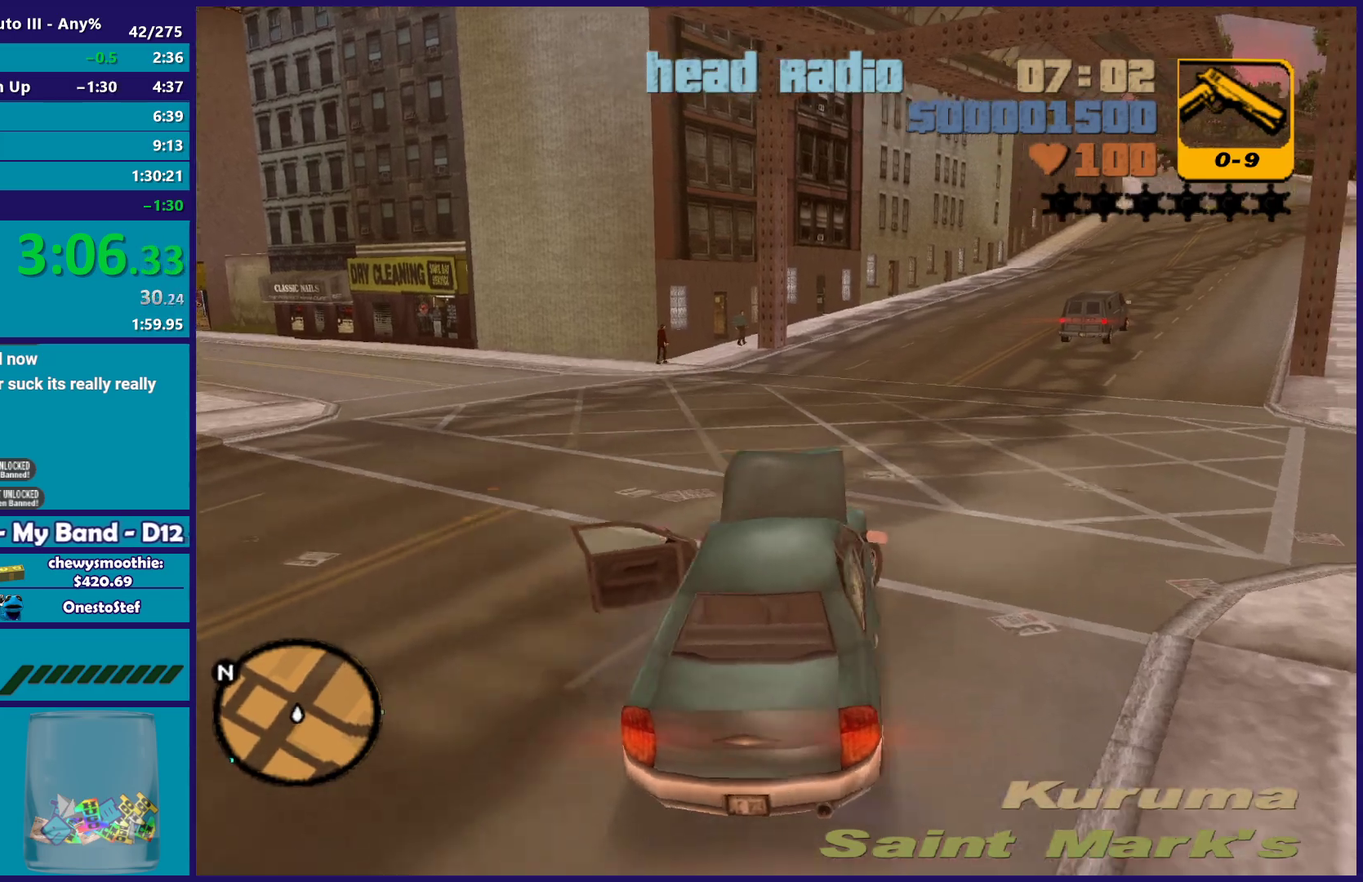
Gameplay with a controller (Xbox layout); each line is a JSON object with the inputs held at the frame after it. "events" lists button and stick changes between this image and that frame as [ms after this image, input, new state], when the widget could be followed in between. Not read: START.
{"buttons": ["R2"], "left_stick": "right", "right_stick": "up-right", "events": [[150, "R2", "up"], [183, "left_stick", "right"], [200, "right_stick", "right"], [283, "R2", "down"], [350, "right_stick", "up-right"]]}
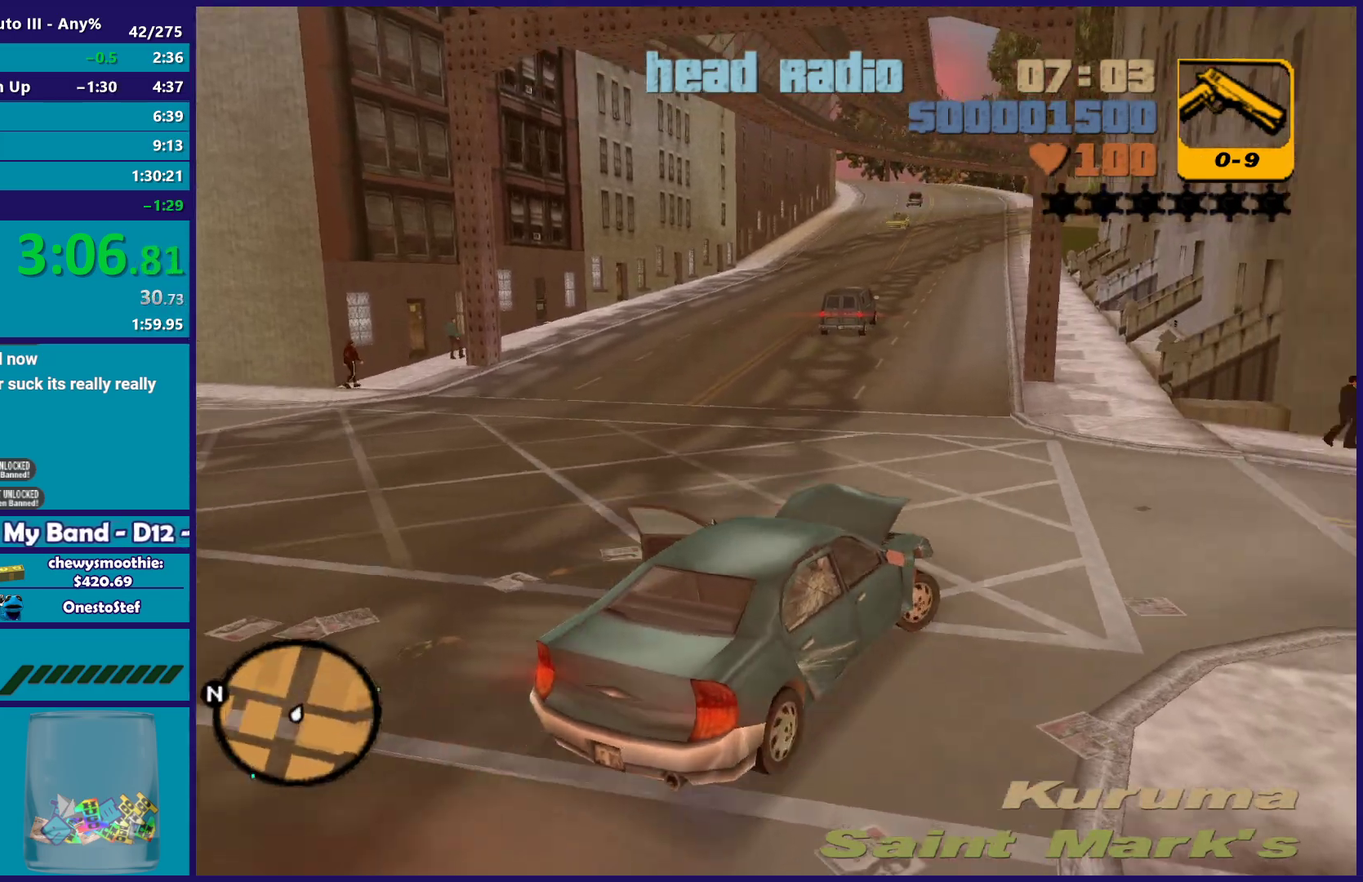
{"buttons": ["R2"], "left_stick": "right", "right_stick": "up-right", "events": []}
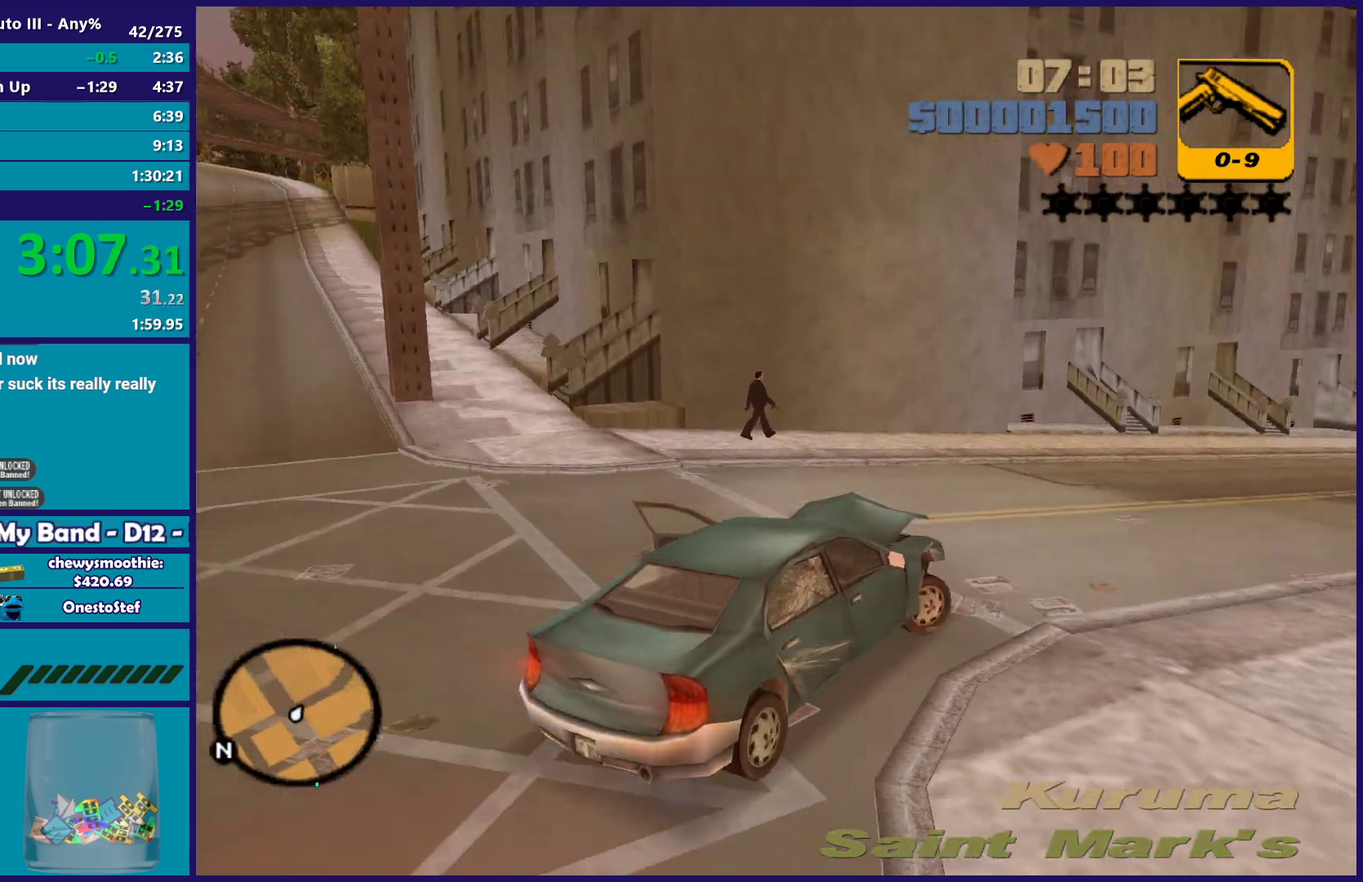
{"buttons": ["R2"], "left_stick": "center", "right_stick": "center", "events": [[117, "left_stick", "center"], [217, "right_stick", "center"]]}
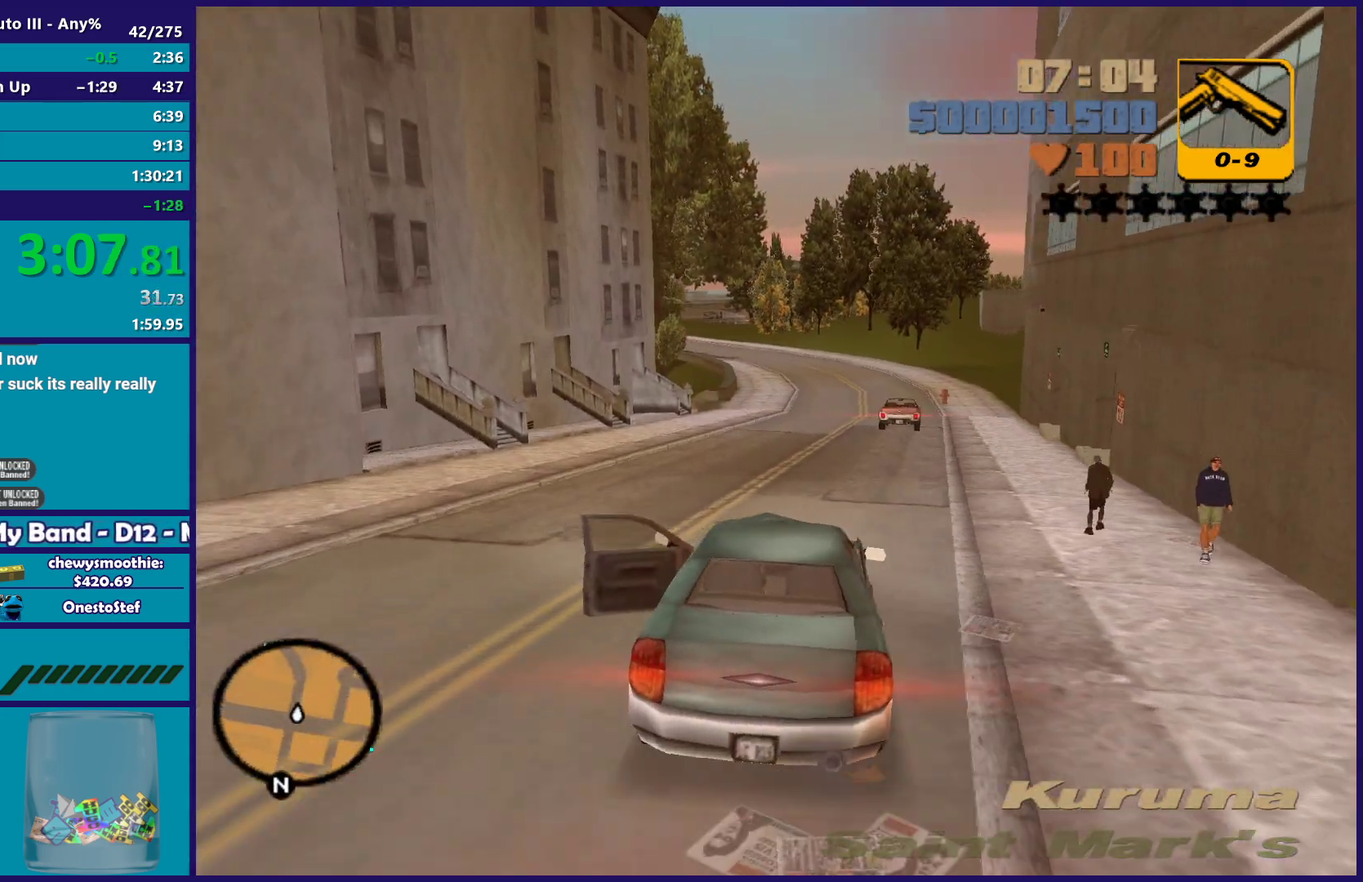
{"buttons": ["R2"], "left_stick": "center", "right_stick": "center", "events": [[250, "left_stick", "right"], [267, "right_stick", "left"], [317, "right_stick", "down-left"], [333, "left_stick", "center"], [433, "right_stick", "center"]]}
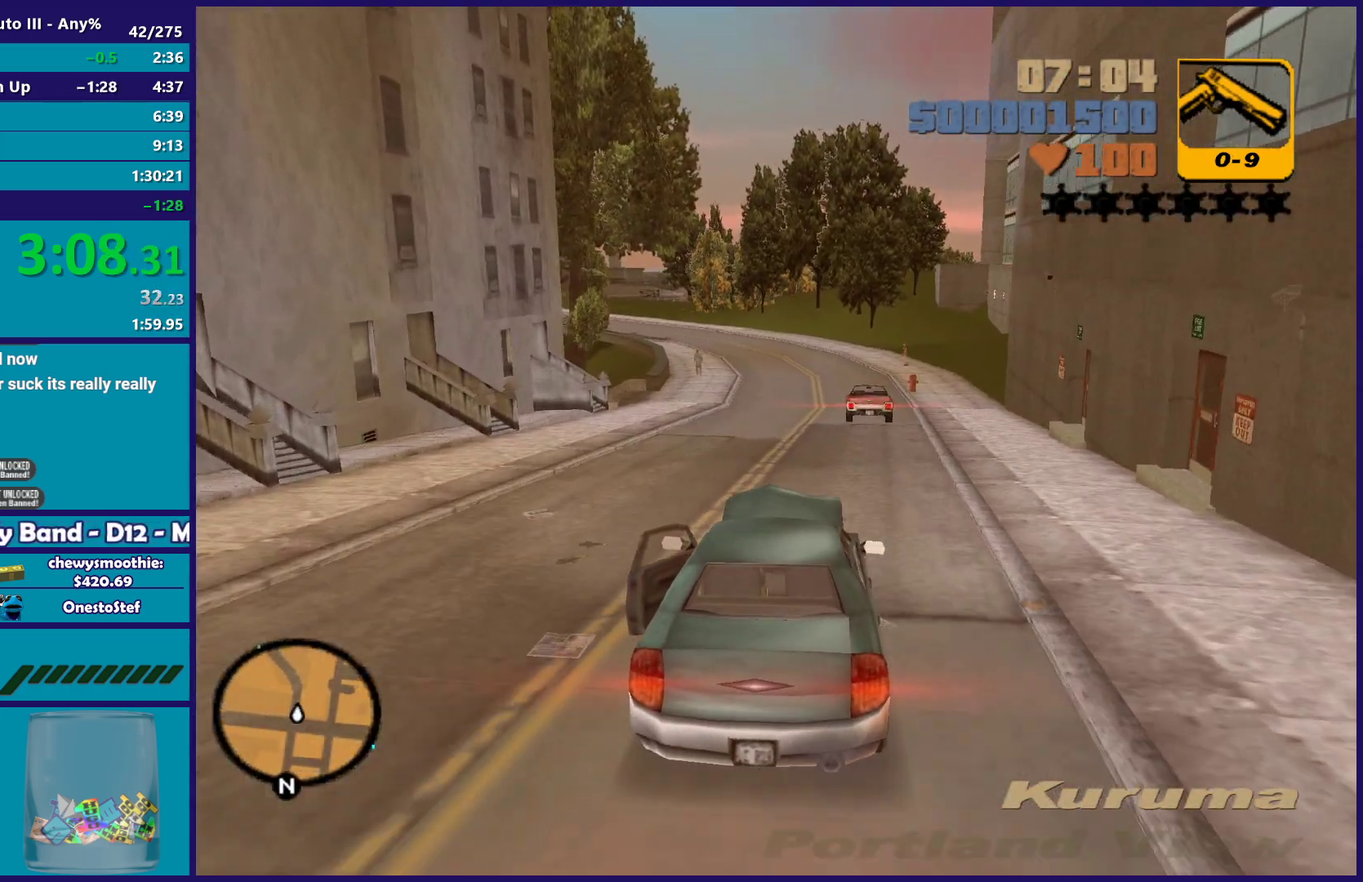
{"buttons": ["R2"], "left_stick": "center", "right_stick": "down-left", "events": [[50, "right_stick", "left"], [100, "right_stick", "center"], [250, "right_stick", "down-left"]]}
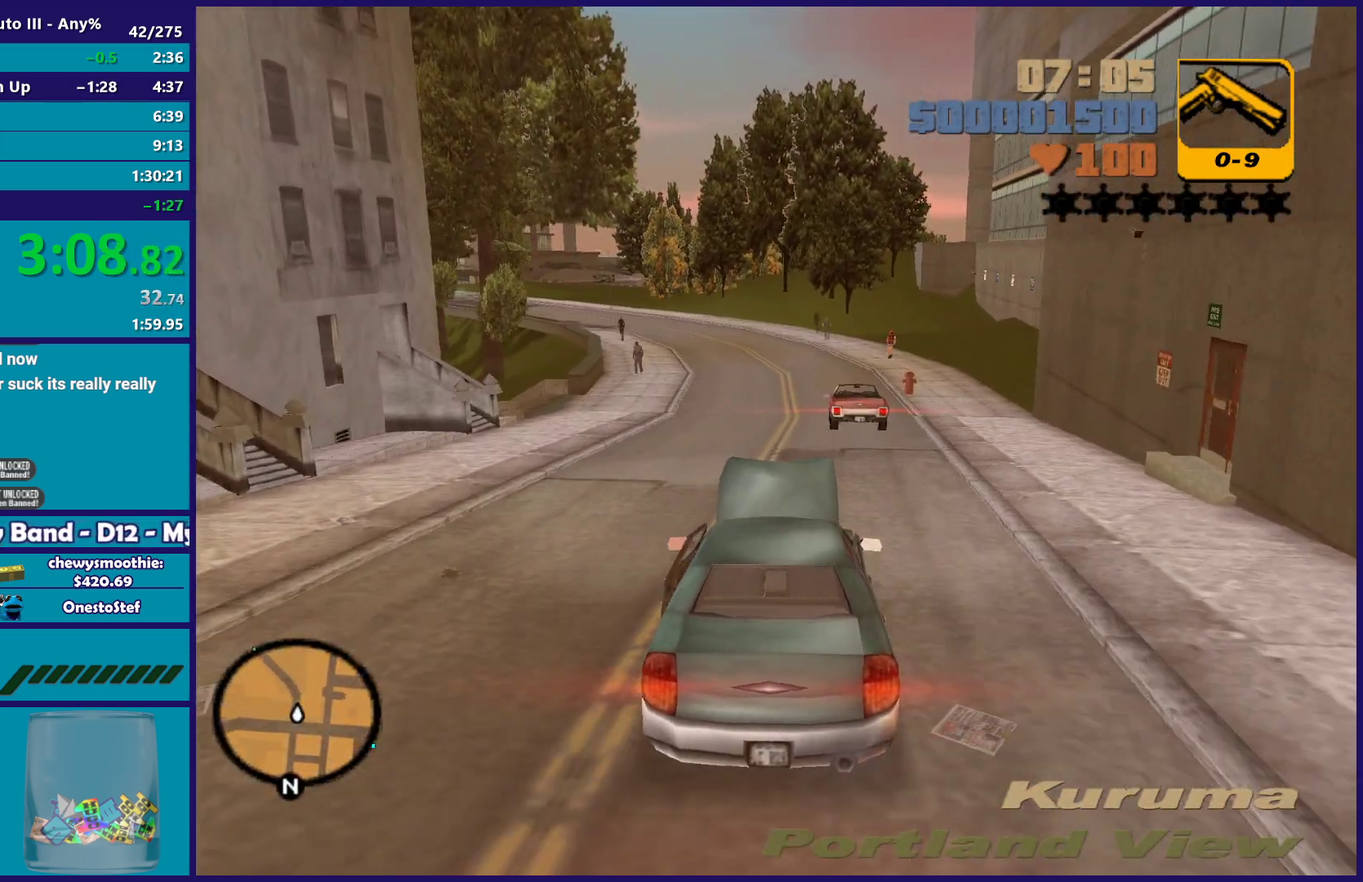
{"buttons": ["R2"], "left_stick": "center", "right_stick": "down-left", "events": [[233, "left_stick", "up-left"], [350, "left_stick", "down-right"], [467, "left_stick", "center"]]}
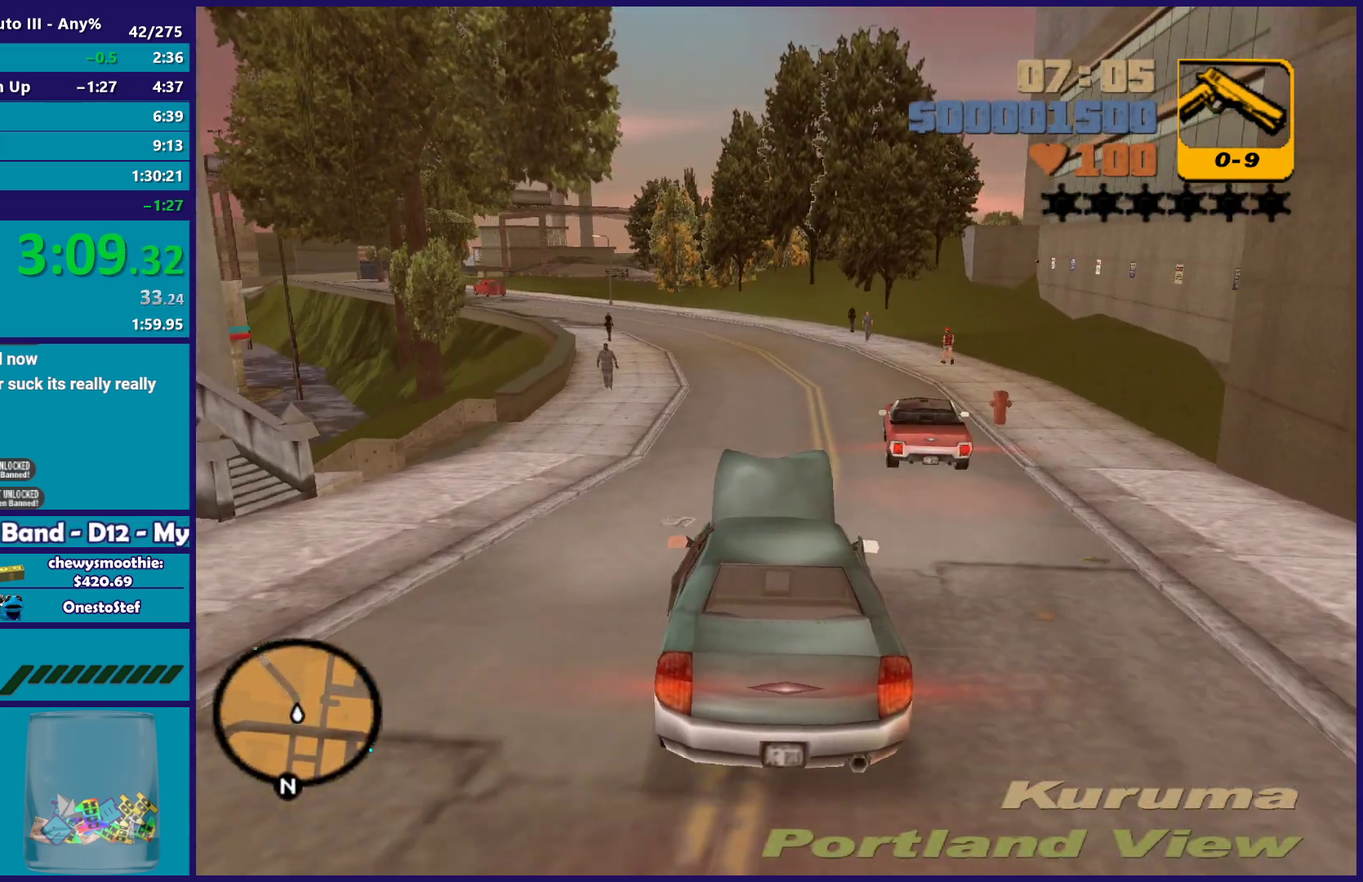
{"buttons": ["R2"], "left_stick": "up-left", "right_stick": "down-left", "events": [[233, "left_stick", "right"], [350, "left_stick", "center"], [467, "left_stick", "up-left"]]}
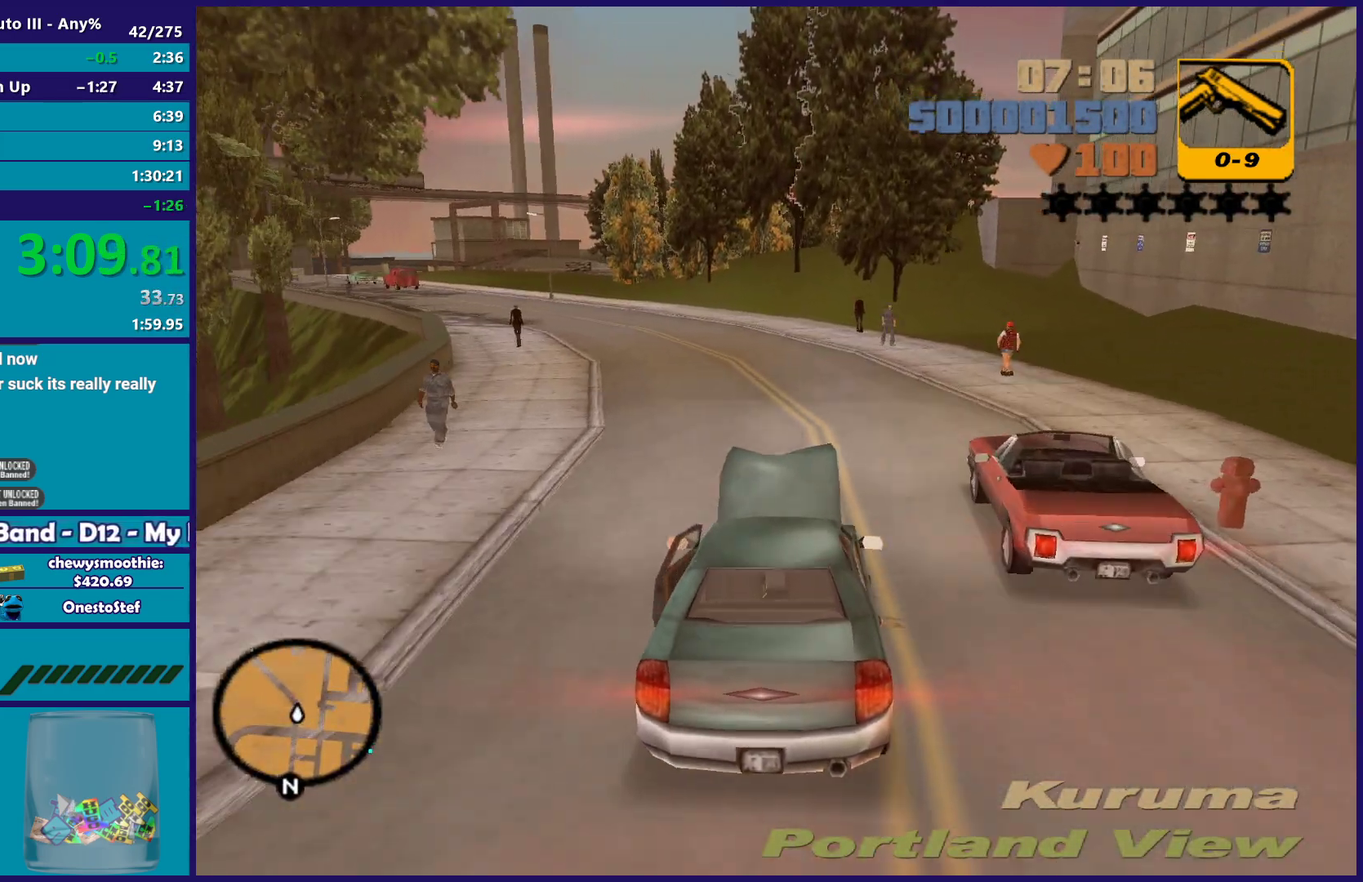
{"buttons": ["R2"], "left_stick": "up-left", "right_stick": "left", "events": [[100, "left_stick", "center"], [250, "right_stick", "left"], [300, "left_stick", "up-left"]]}
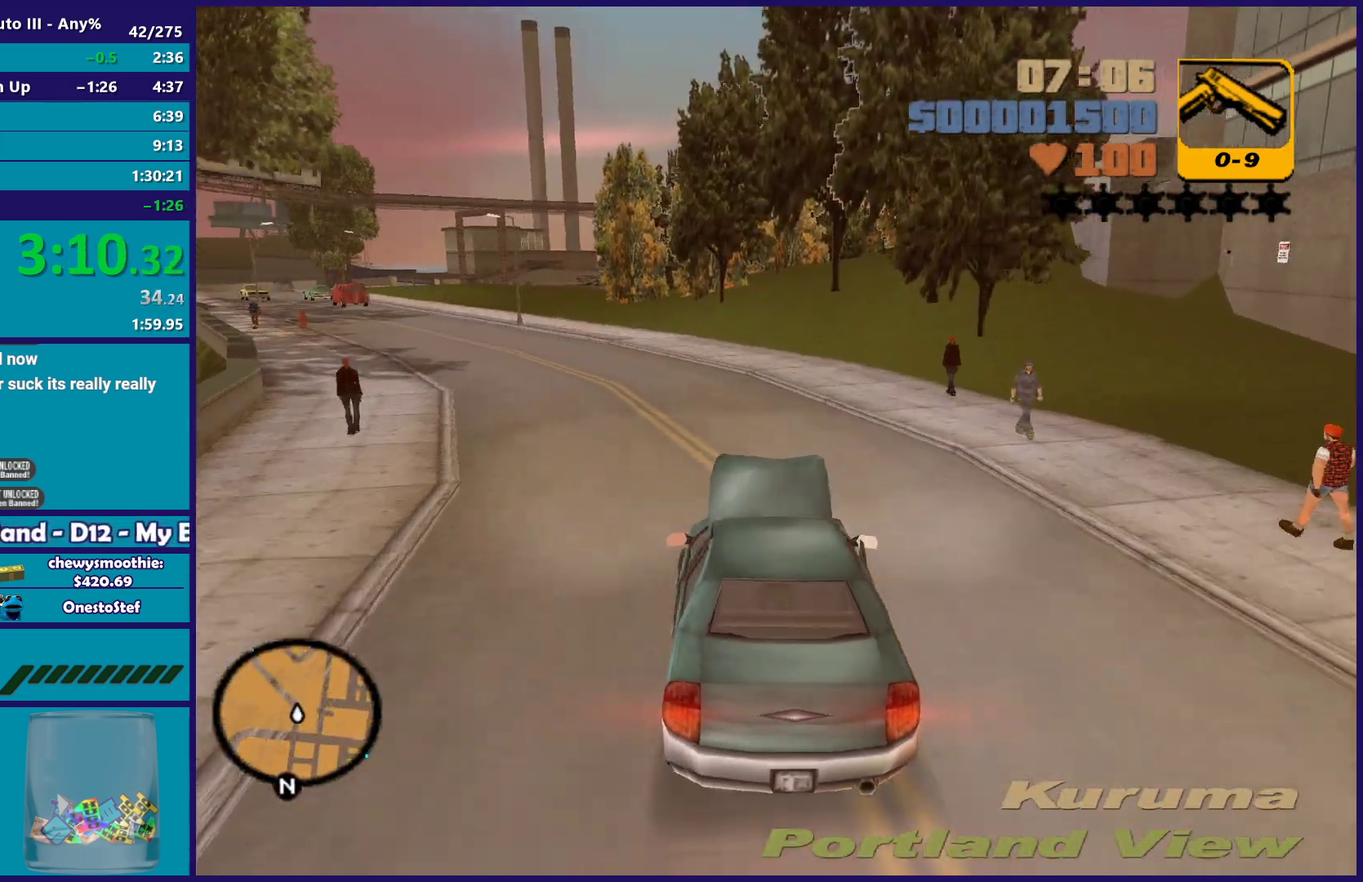
{"buttons": ["R2"], "left_stick": "center", "right_stick": "left", "events": [[133, "left_stick", "center"], [250, "left_stick", "left"], [383, "right_stick", "down-left"], [417, "left_stick", "center"], [500, "right_stick", "left"]]}
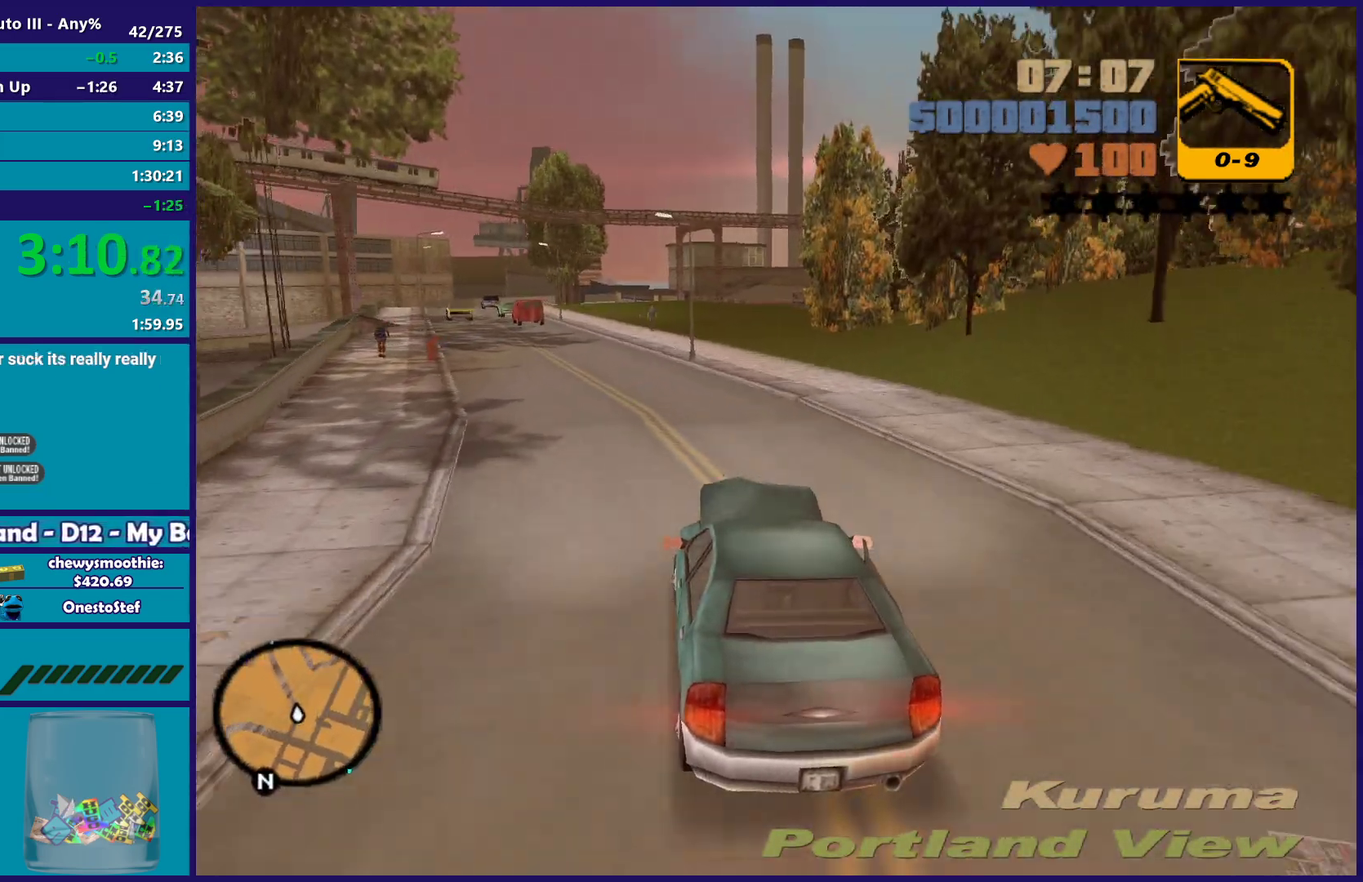
{"buttons": ["R2"], "left_stick": "center", "right_stick": "center", "events": [[17, "left_stick", "left"], [183, "left_stick", "right"], [317, "left_stick", "center"], [367, "left_stick", "up-left"], [433, "right_stick", "center"], [500, "left_stick", "center"]]}
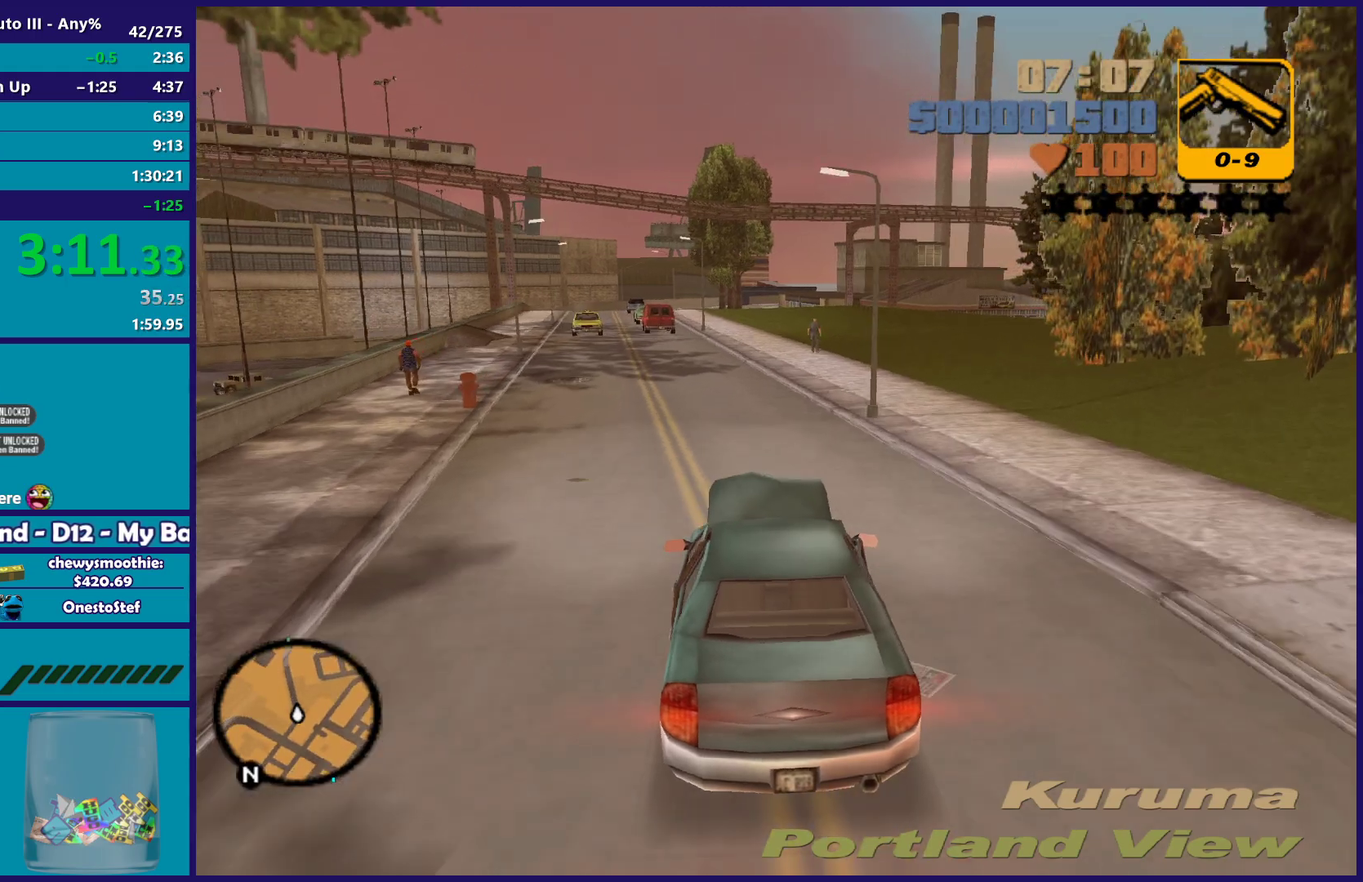
{"buttons": ["R2"], "left_stick": "center", "right_stick": "center", "events": [[283, "left_stick", "up-left"], [417, "left_stick", "center"]]}
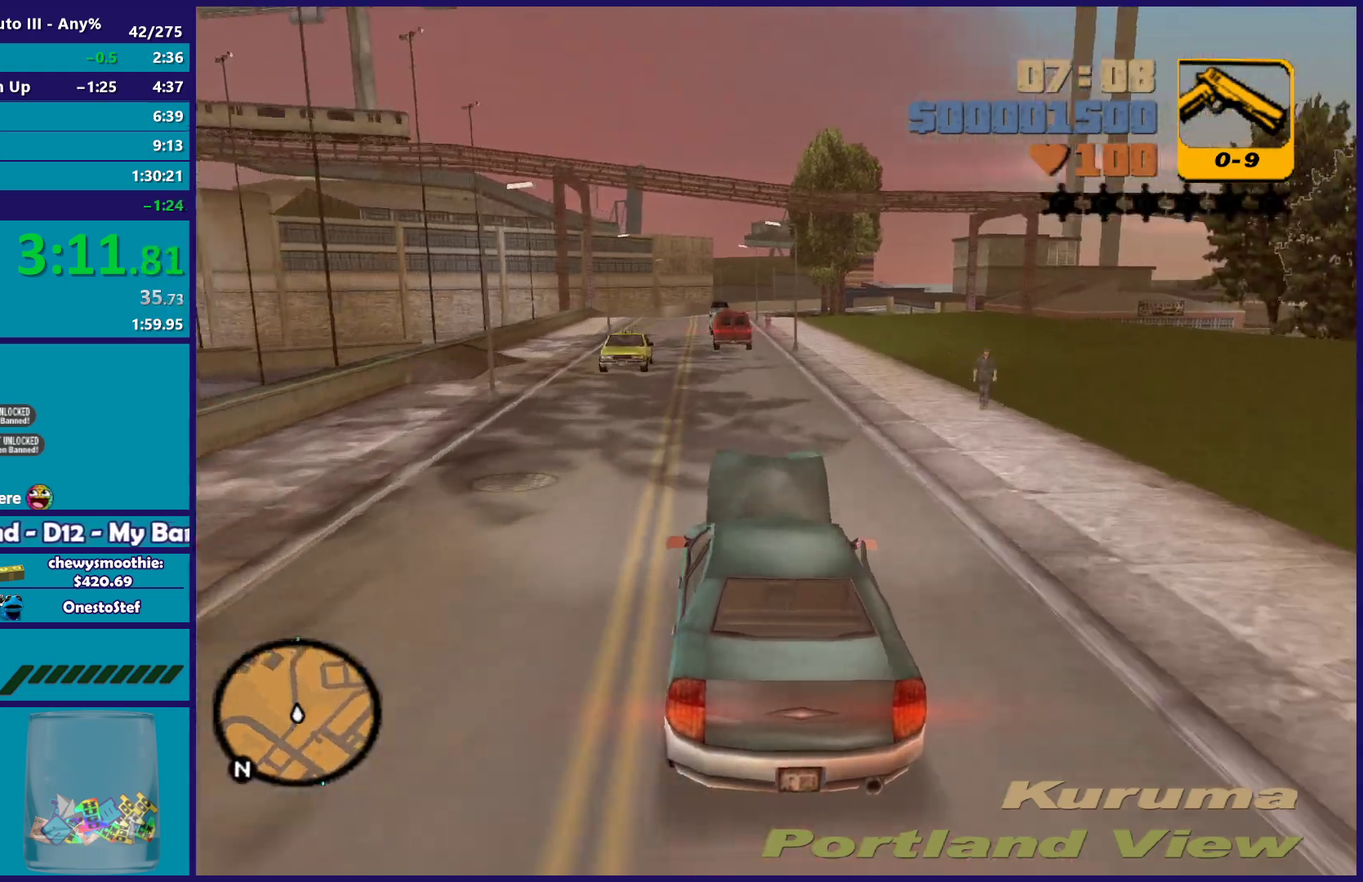
{"buttons": ["R2"], "left_stick": "up-left", "right_stick": "center", "events": [[400, "left_stick", "up-left"]]}
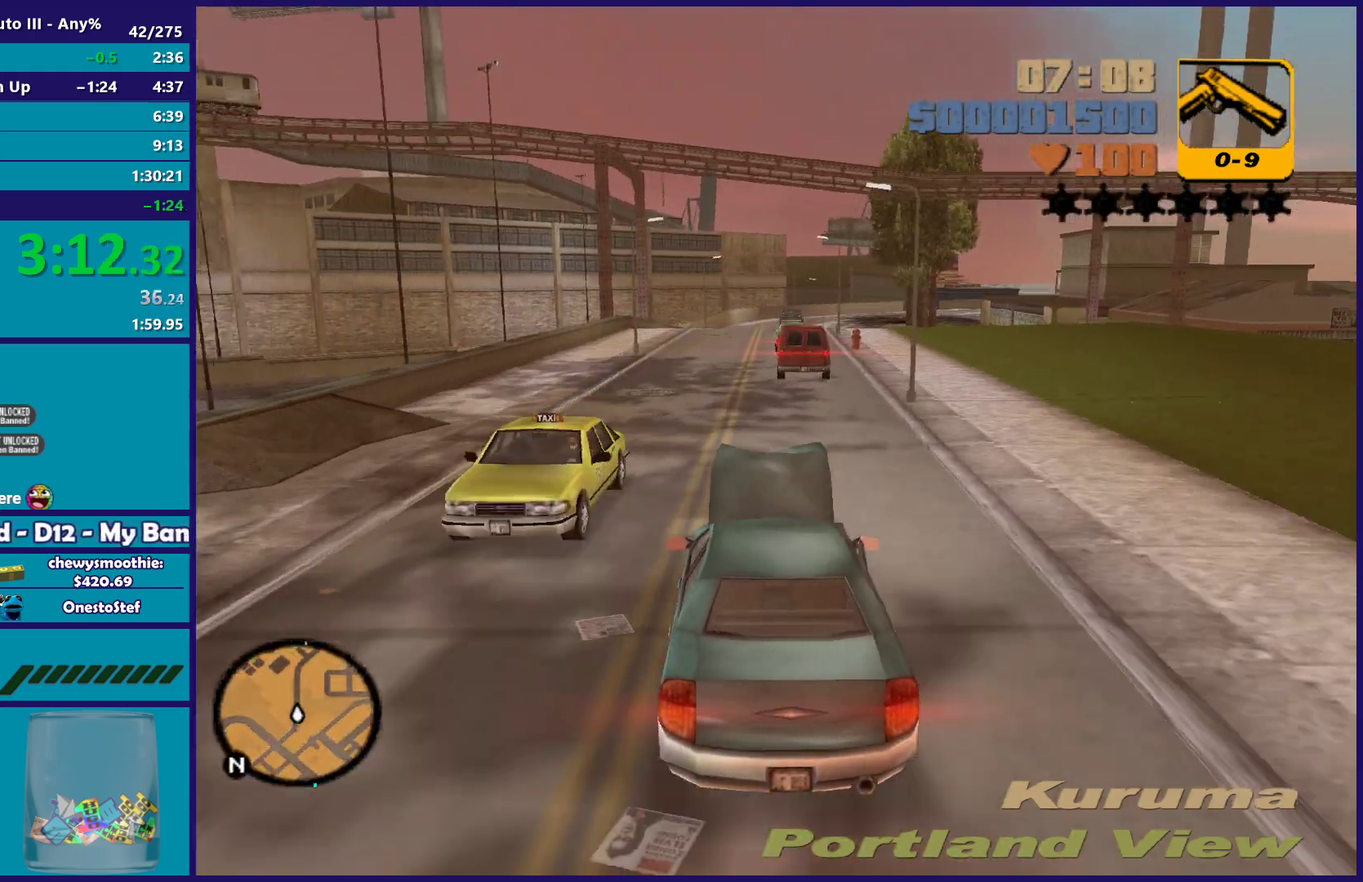
{"buttons": ["R2"], "left_stick": "center", "right_stick": "center", "events": [[50, "left_stick", "center"], [383, "left_stick", "down-right"], [467, "left_stick", "center"]]}
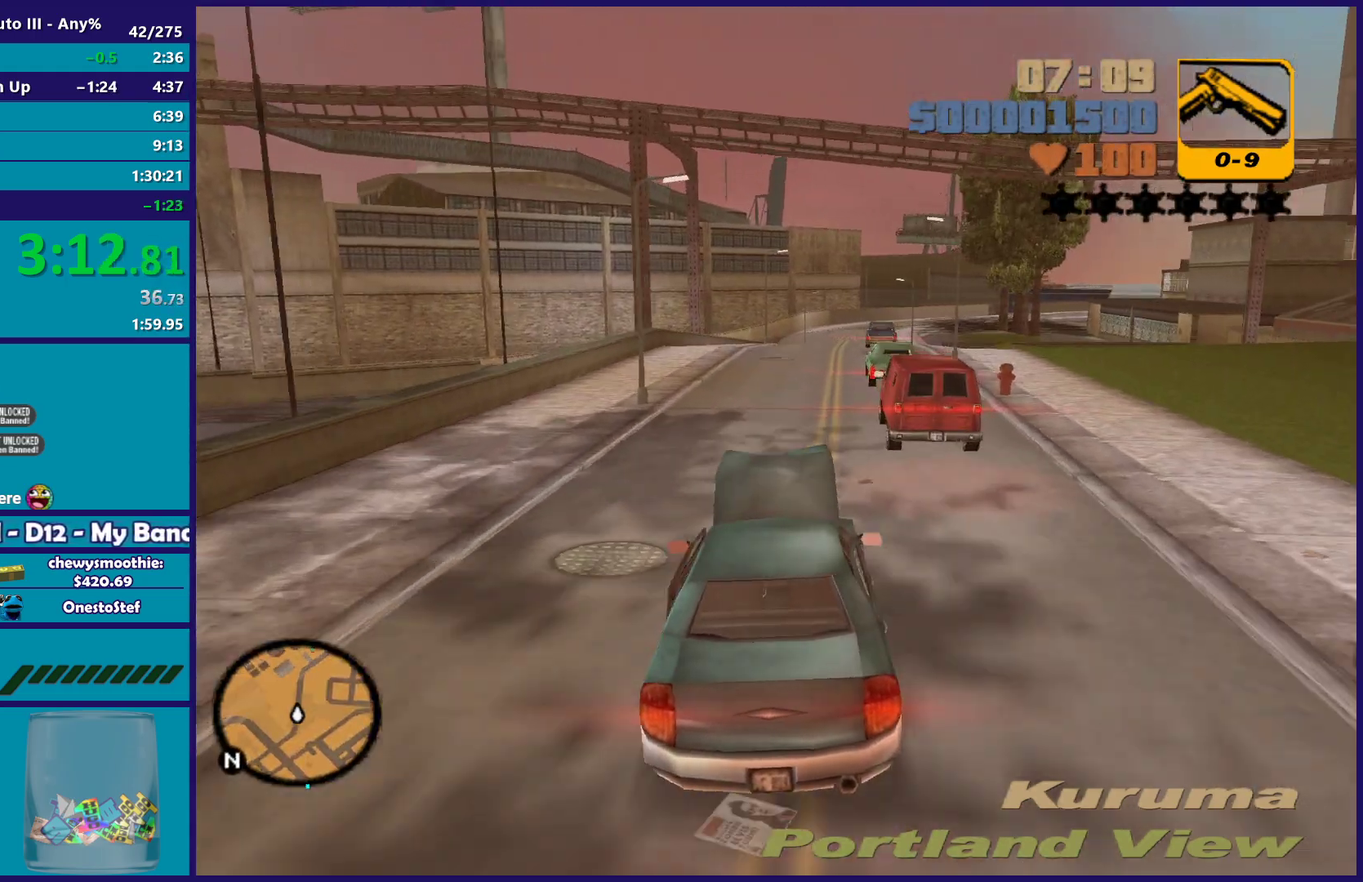
{"buttons": ["R2"], "left_stick": "center", "right_stick": "center", "events": [[350, "left_stick", "right"], [417, "left_stick", "center"]]}
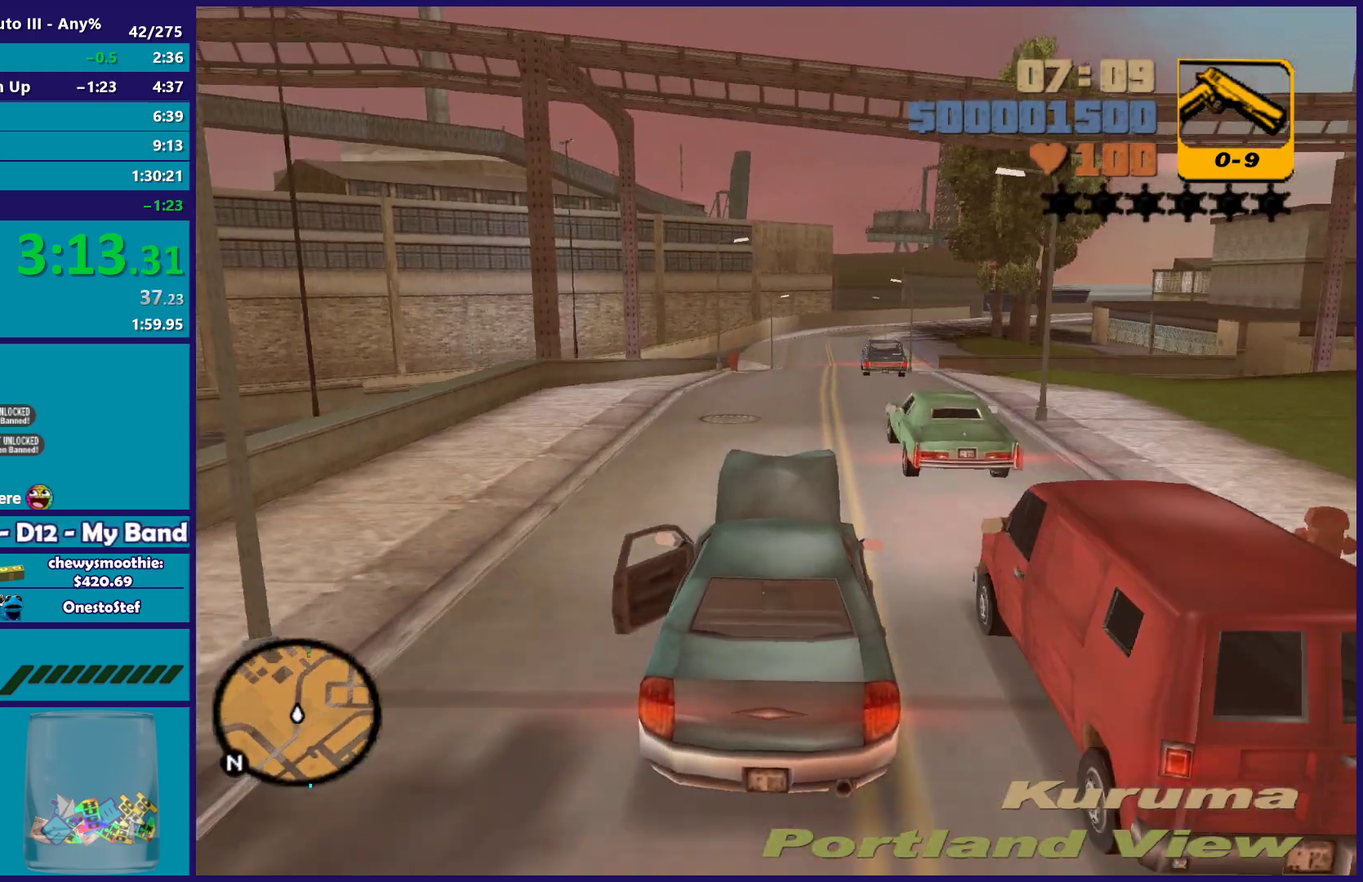
{"buttons": ["R2"], "left_stick": "center", "right_stick": "up-left", "events": [[133, "right_stick", "up-left"], [417, "left_stick", "left"], [467, "left_stick", "center"]]}
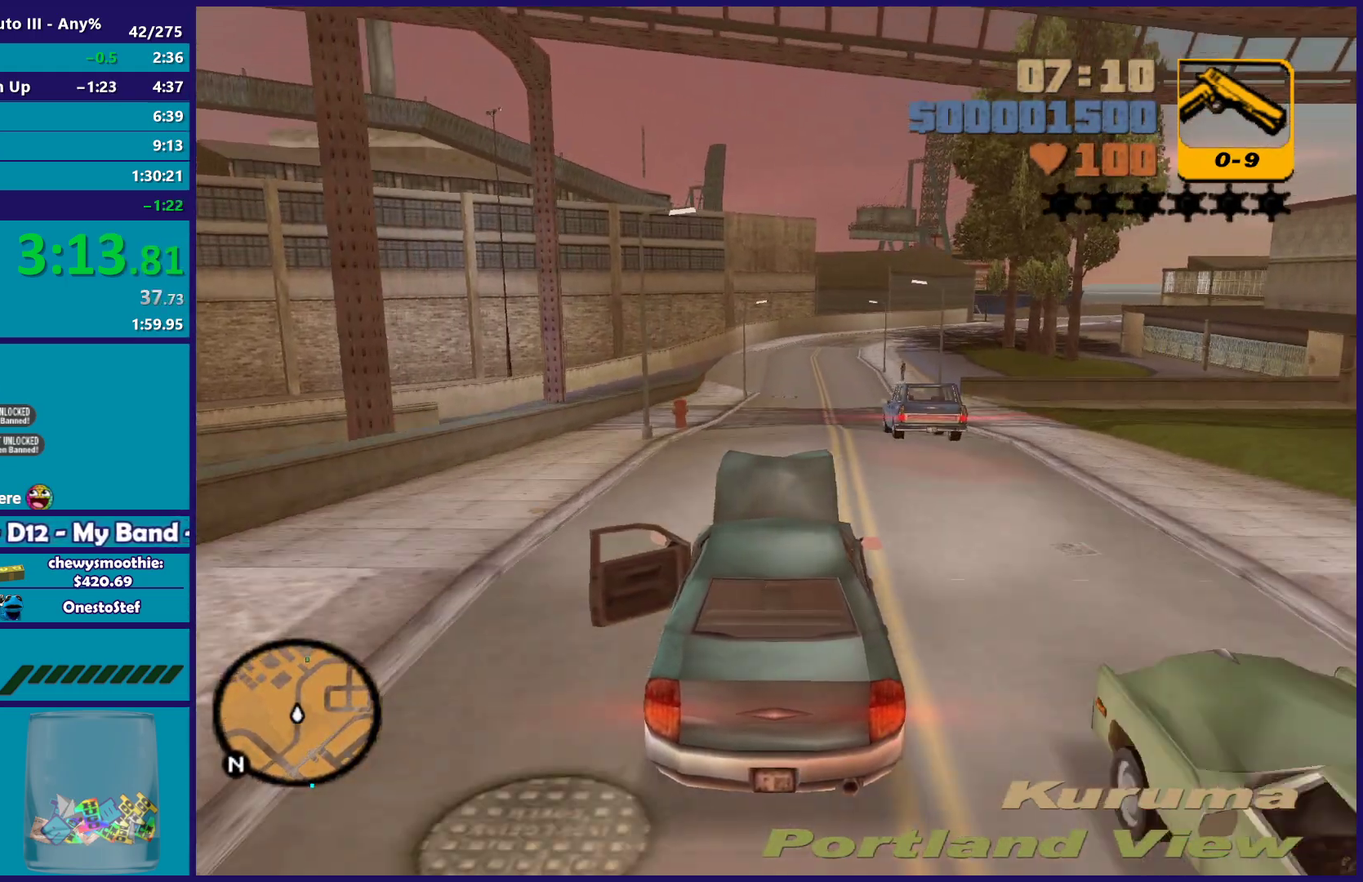
{"buttons": [], "left_stick": "center", "right_stick": "center", "events": [[200, "right_stick", "left"], [383, "right_stick", "center"], [433, "R2", "up"]]}
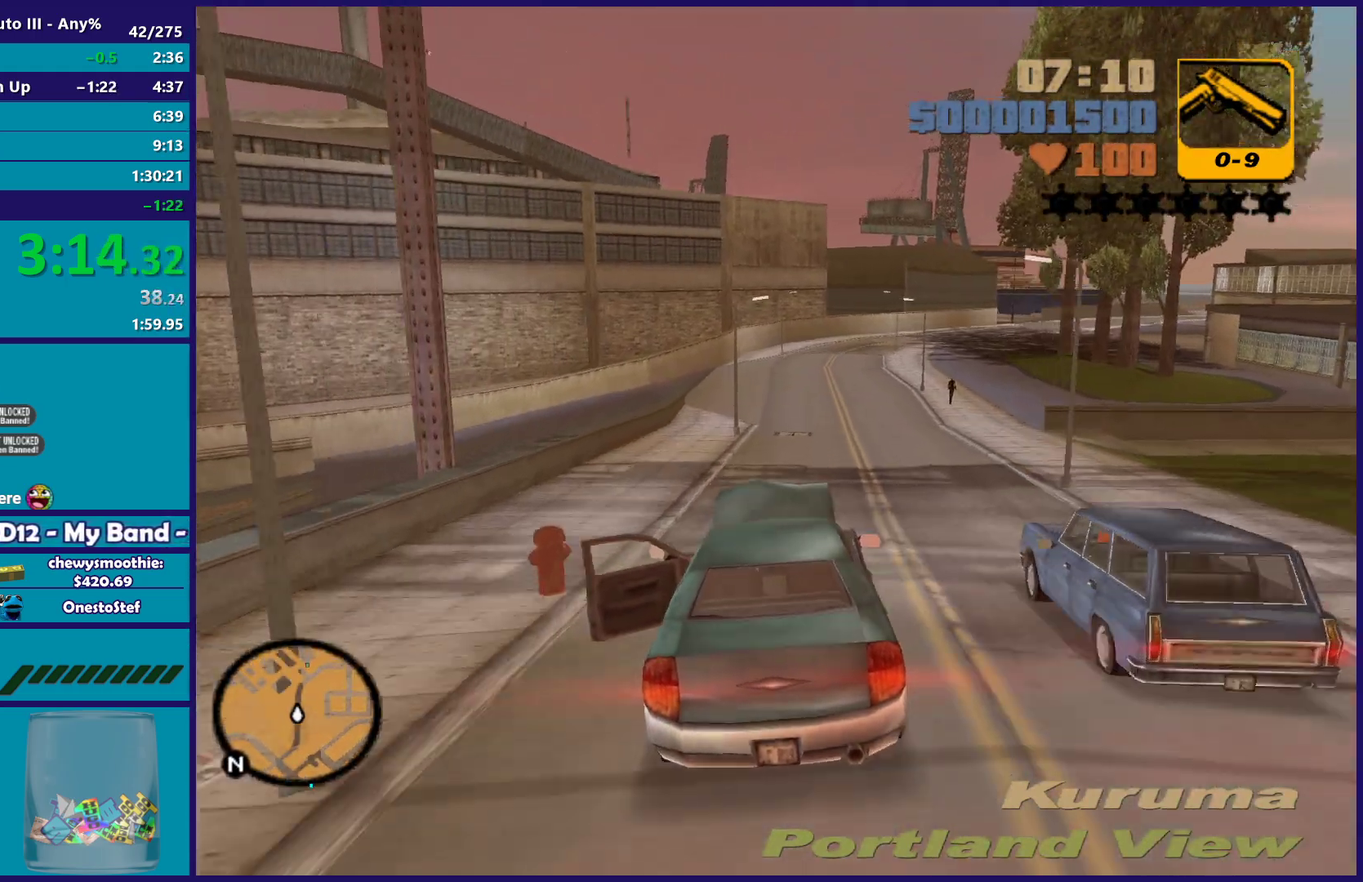
{"buttons": [], "left_stick": "center", "right_stick": "center", "events": [[50, "R2", "down"], [100, "right_stick", "up"], [200, "right_stick", "center"], [217, "R2", "up"], [300, "R2", "down"], [333, "right_stick", "up"], [433, "right_stick", "center"], [500, "R2", "up"]]}
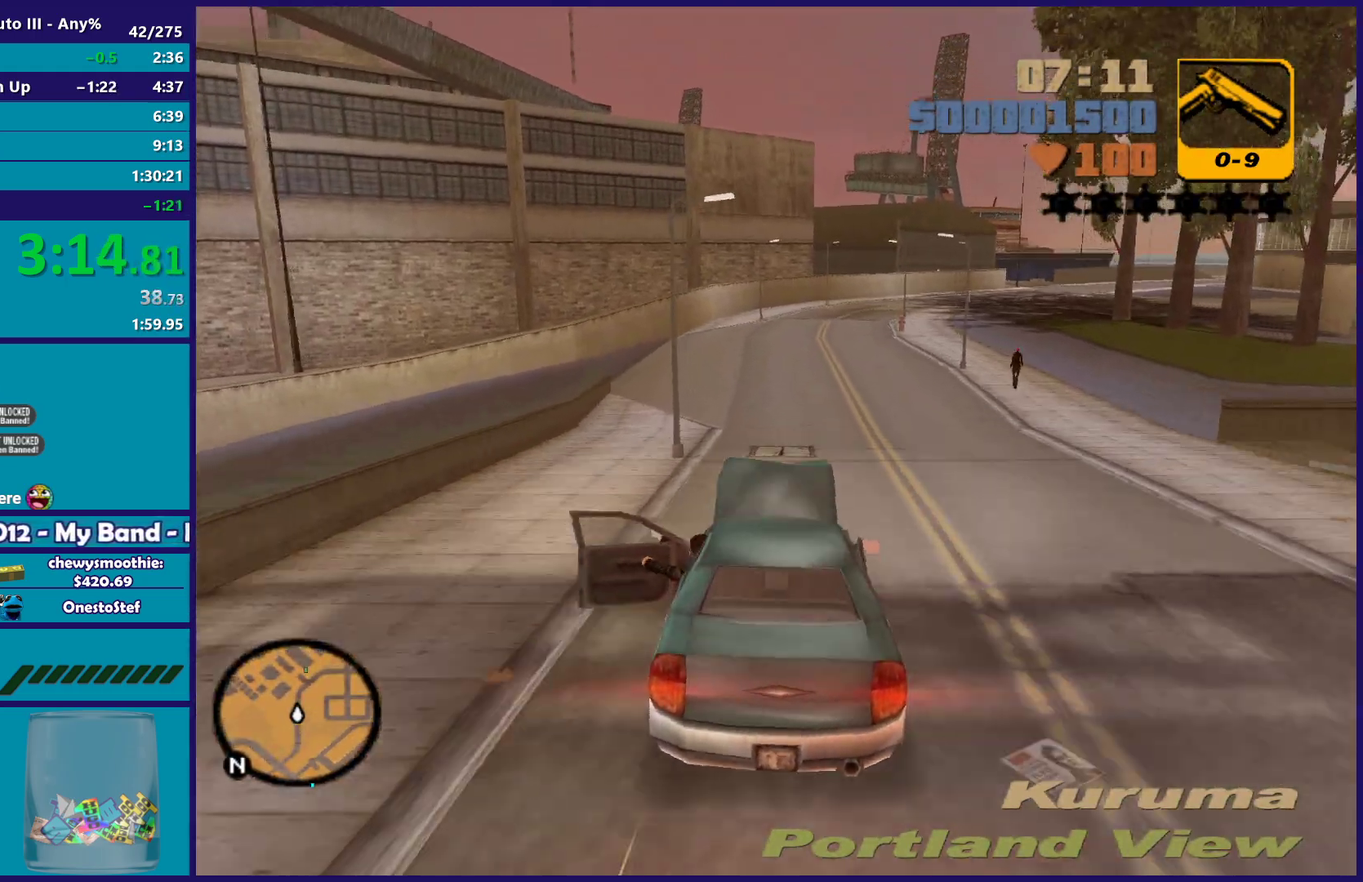
{"buttons": ["R2"], "left_stick": "right", "right_stick": "center", "events": [[83, "R2", "down"], [133, "left_stick", "right"], [250, "R2", "up"], [250, "right_stick", "down-left"], [300, "left_stick", "center"], [317, "right_stick", "center"], [367, "R2", "down"], [400, "left_stick", "right"]]}
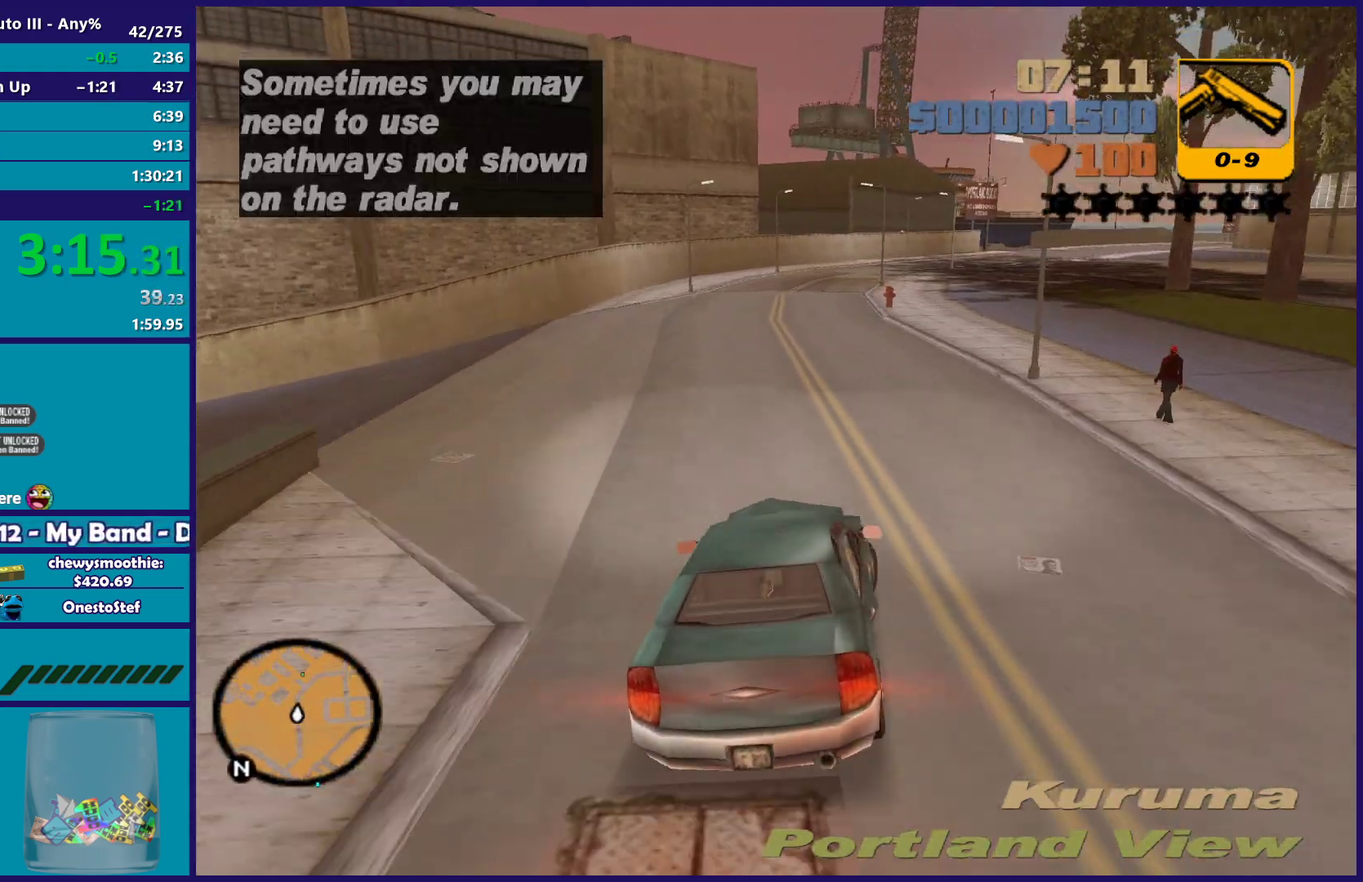
{"buttons": ["R2"], "left_stick": "center", "right_stick": "center", "events": [[17, "R2", "up"], [83, "left_stick", "center"], [150, "R2", "down"], [183, "left_stick", "right"], [300, "R2", "up"], [350, "left_stick", "center"], [417, "R2", "down"]]}
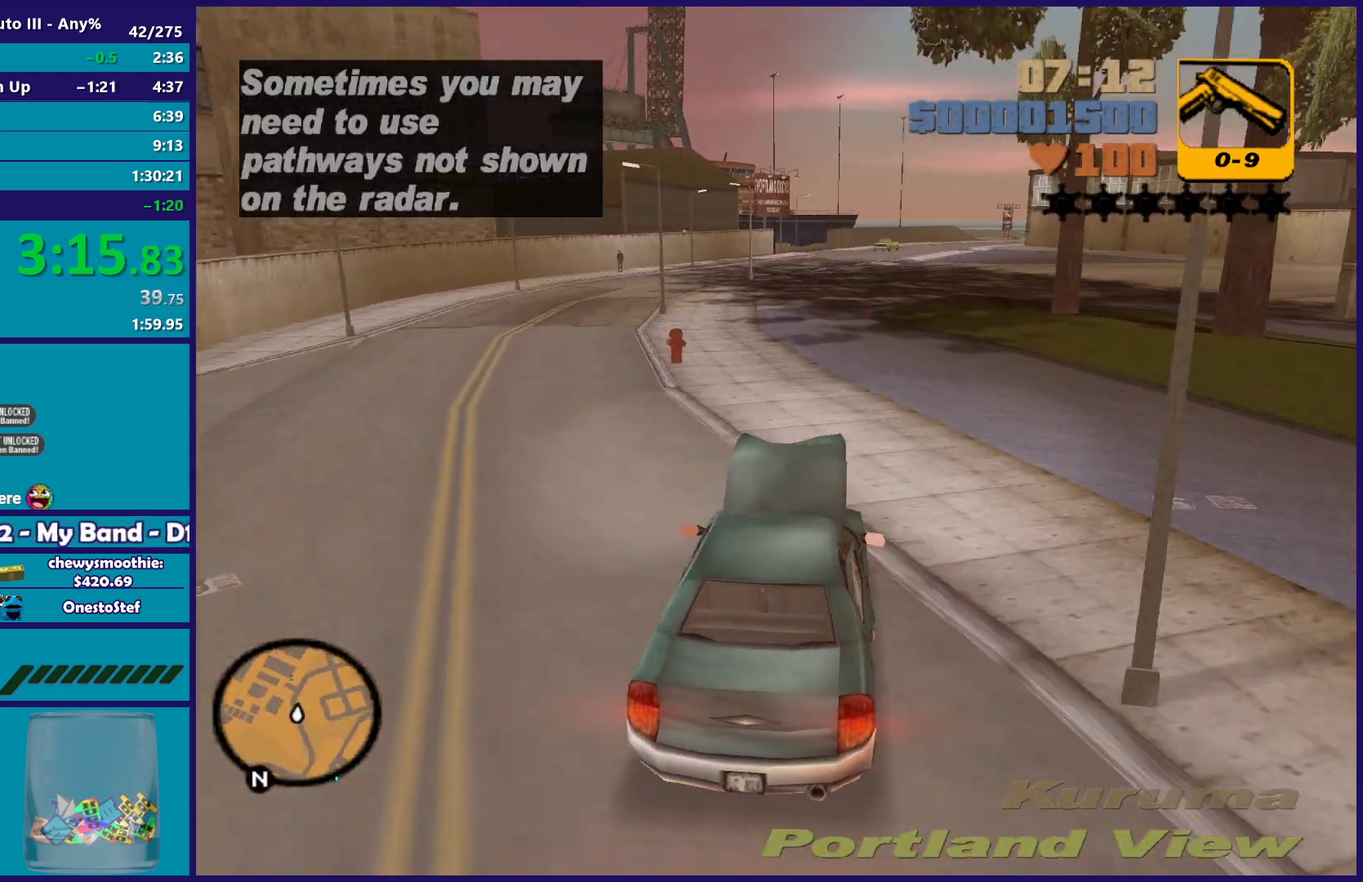
{"buttons": [], "left_stick": "center", "right_stick": "down", "events": [[33, "R2", "up"], [83, "left_stick", "left"], [83, "right_stick", "down"], [150, "R2", "down"], [150, "right_stick", "center"], [233, "left_stick", "down-right"], [267, "right_stick", "down"], [283, "R2", "up"], [350, "left_stick", "center"], [383, "R2", "down"], [383, "right_stick", "center"], [467, "right_stick", "down"], [500, "R2", "up"]]}
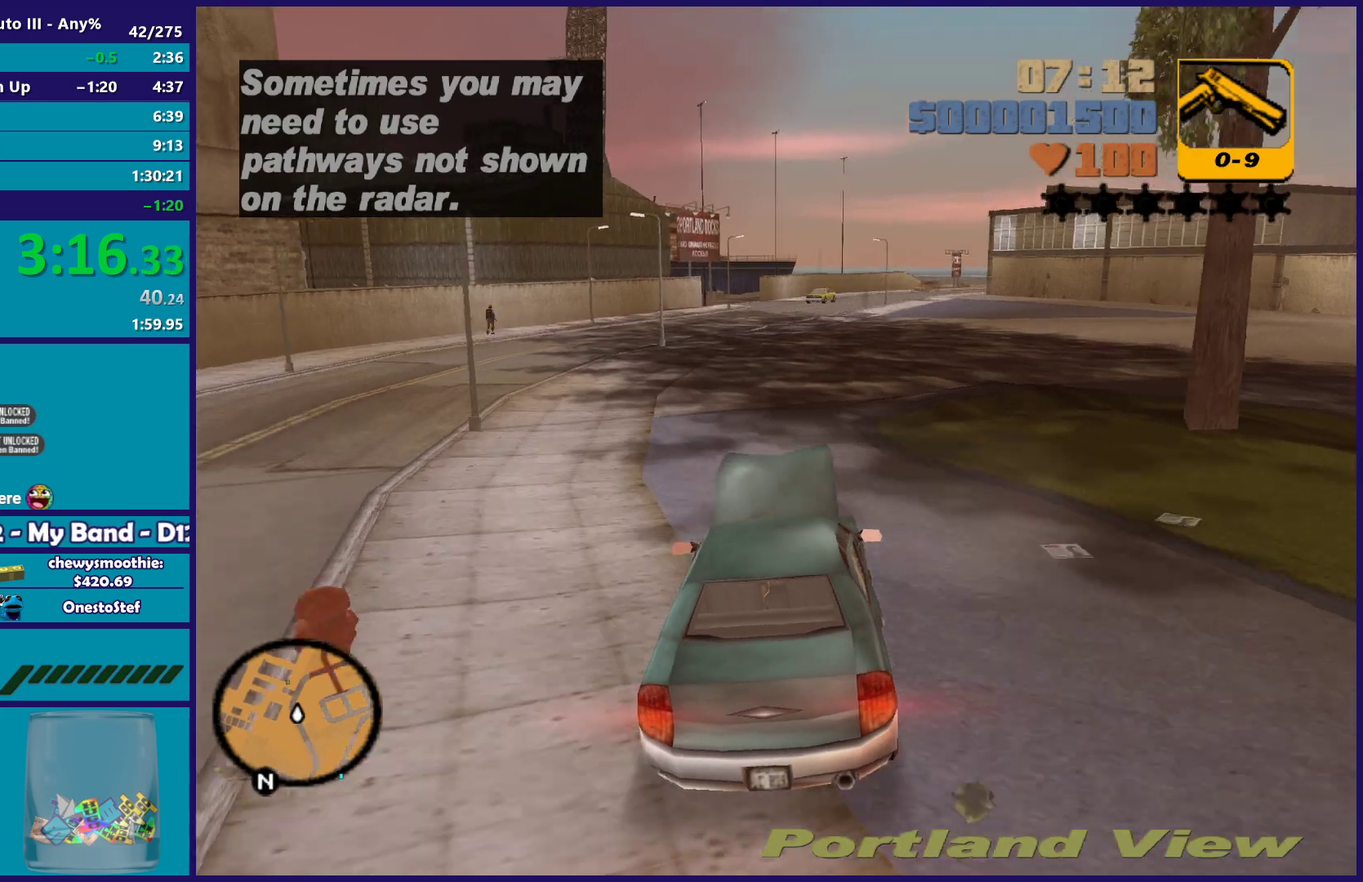
{"buttons": ["R2"], "left_stick": "center", "right_stick": "left", "events": [[33, "left_stick", "down-right"], [100, "R2", "down"], [150, "right_stick", "up-left"], [167, "left_stick", "center"], [233, "right_stick", "down-left"], [267, "R2", "up"], [333, "R2", "down"], [383, "right_stick", "up"], [483, "right_stick", "left"]]}
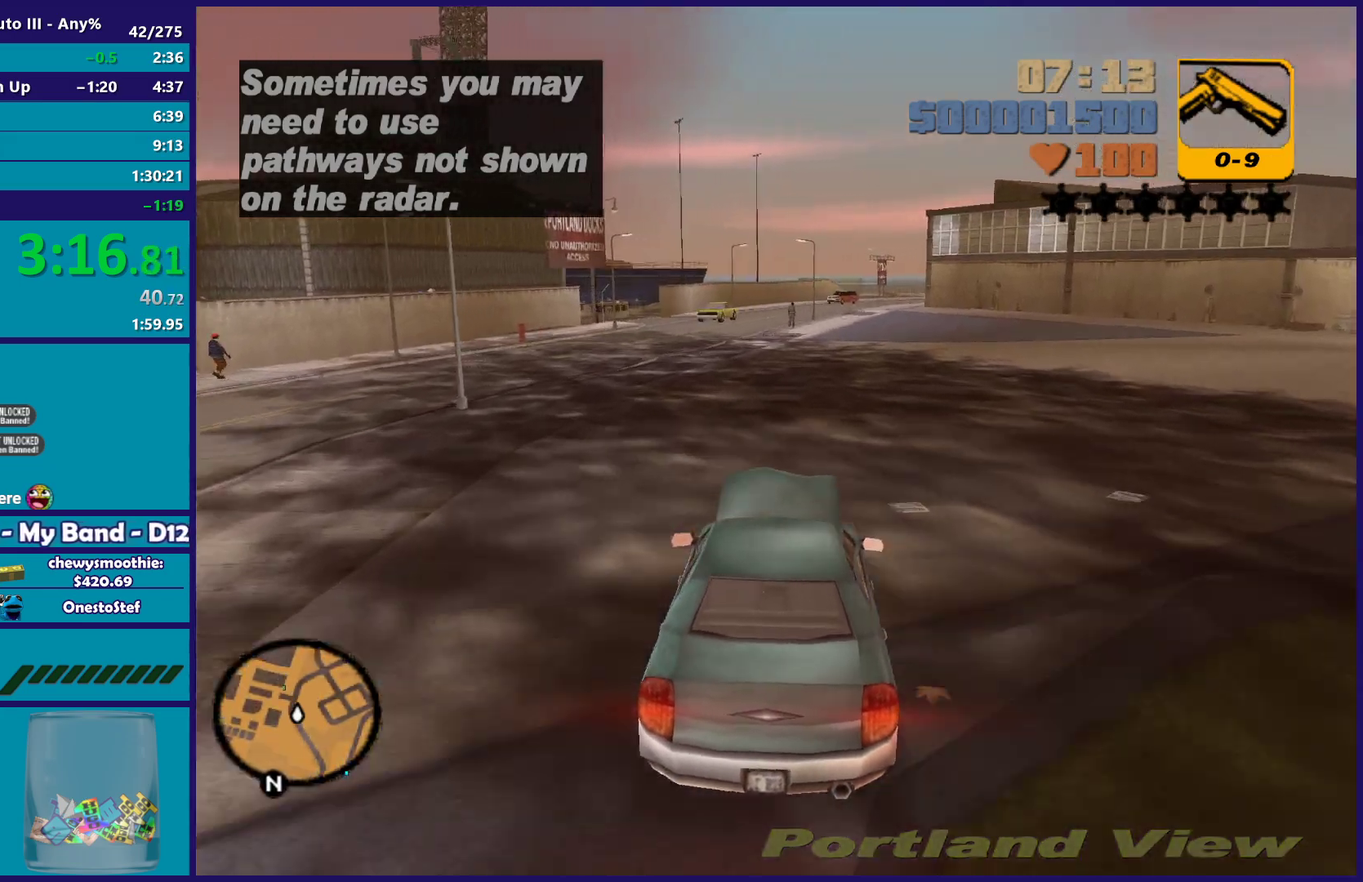
{"buttons": ["R2"], "left_stick": "center", "right_stick": "left", "events": [[117, "left_stick", "up-left"], [217, "left_stick", "center"], [267, "left_stick", "down-right"], [317, "left_stick", "center"], [417, "left_stick", "down-right"], [467, "left_stick", "center"]]}
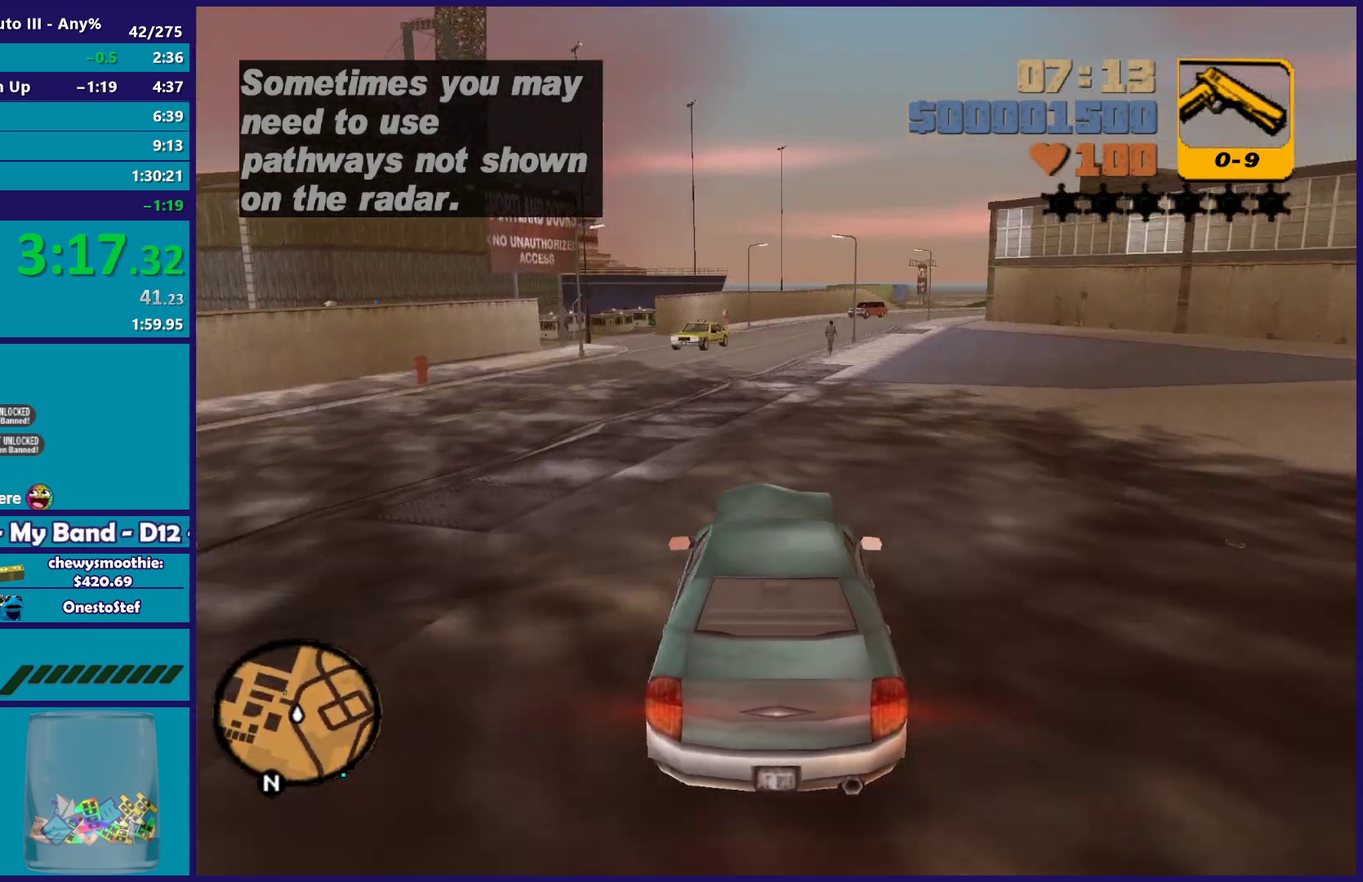
{"buttons": ["L2"], "left_stick": "left", "right_stick": "left", "events": [[317, "R2", "up"], [333, "right_stick", "down-left"], [417, "L2", "down"], [450, "right_stick", "left"], [483, "left_stick", "left"]]}
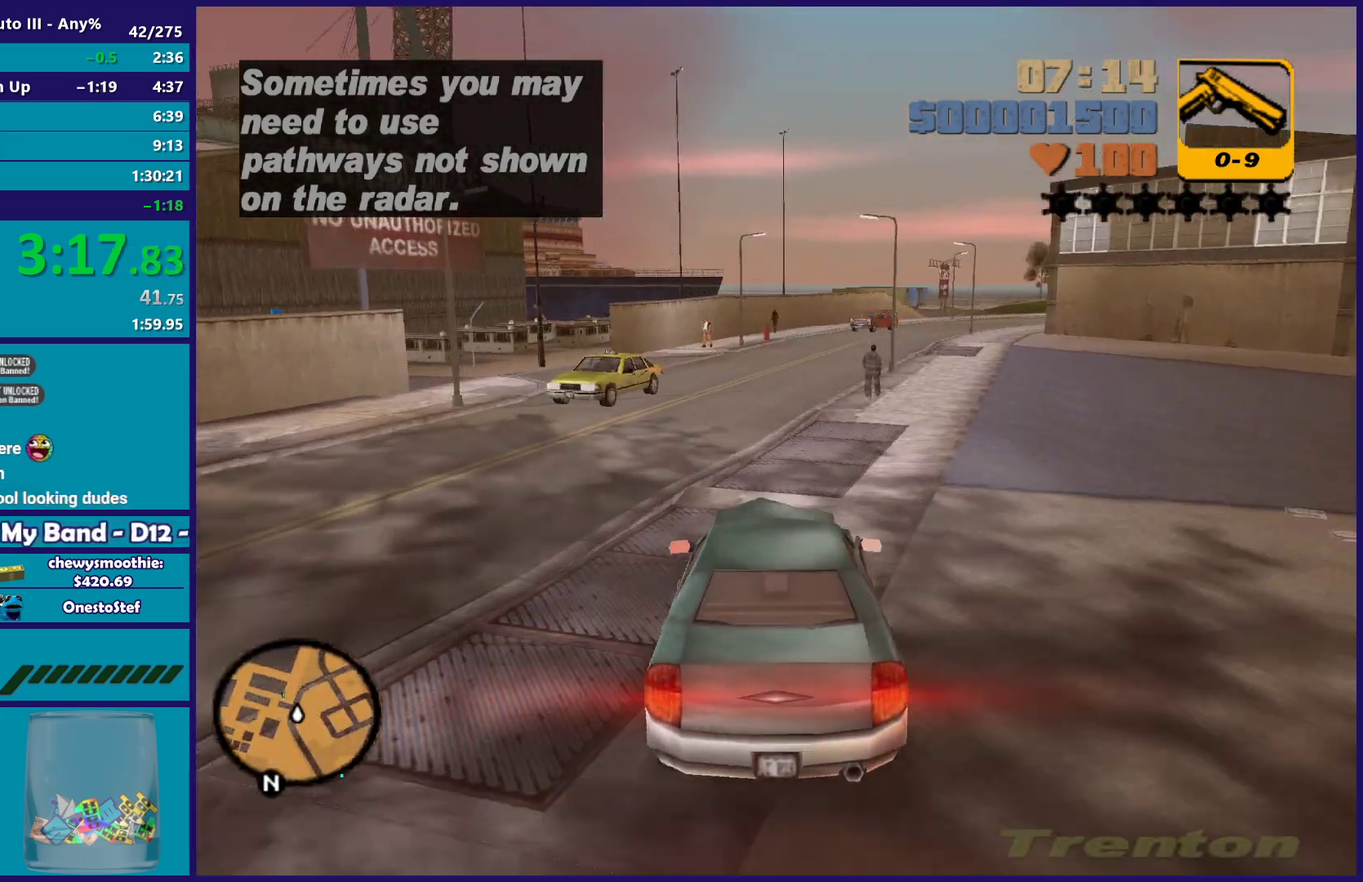
{"buttons": [], "left_stick": "down-right", "right_stick": "down-left", "events": [[50, "left_stick", "center"], [67, "L2", "up"], [67, "right_stick", "down-left"], [150, "L2", "down"], [150, "right_stick", "left"], [183, "left_stick", "left"], [283, "L2", "up"], [417, "right_stick", "down-left"], [483, "left_stick", "down-right"]]}
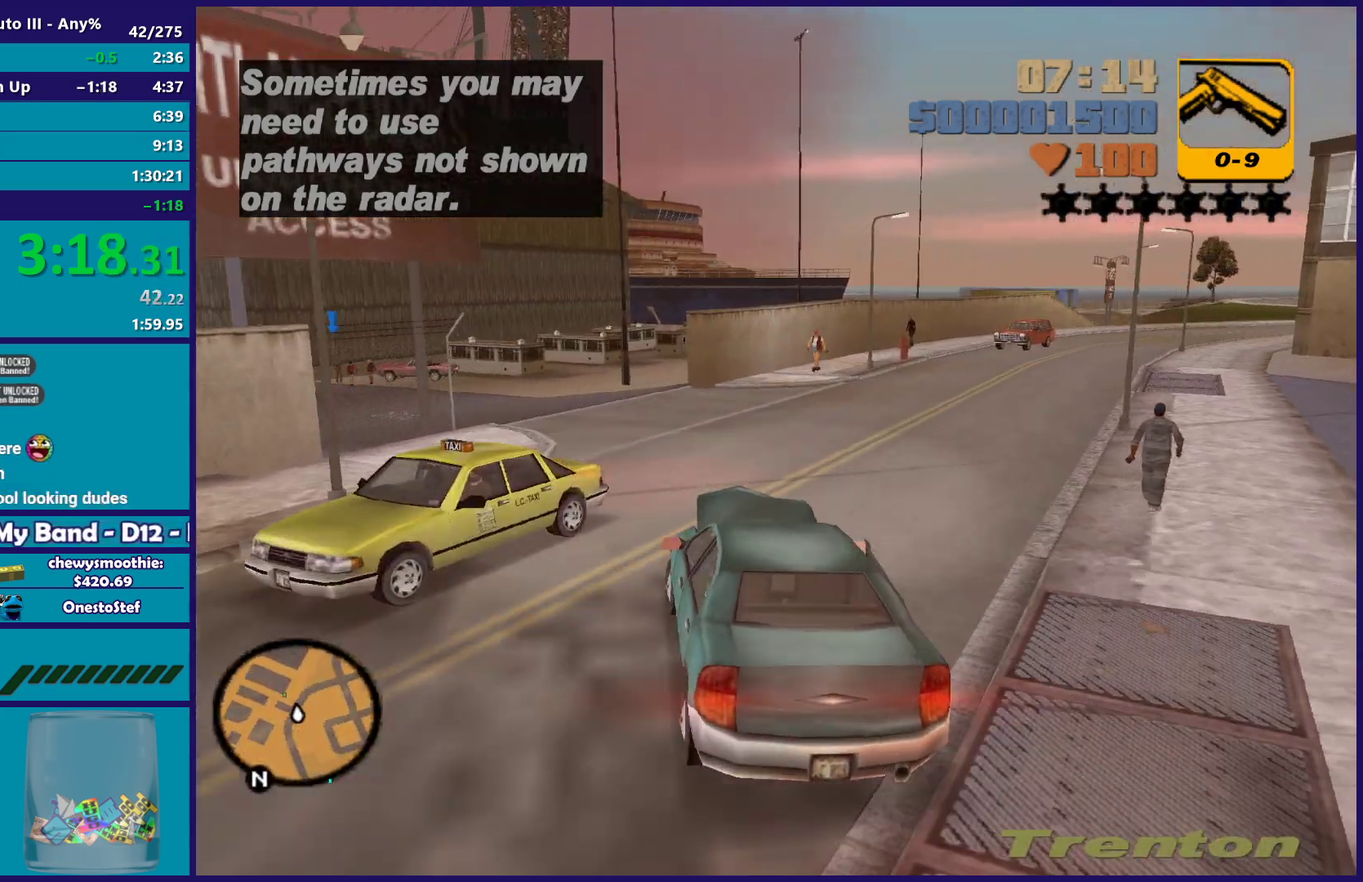
{"buttons": [], "left_stick": "left", "right_stick": "down-left", "events": [[83, "left_stick", "left"], [233, "left_stick", "down-right"], [367, "left_stick", "left"]]}
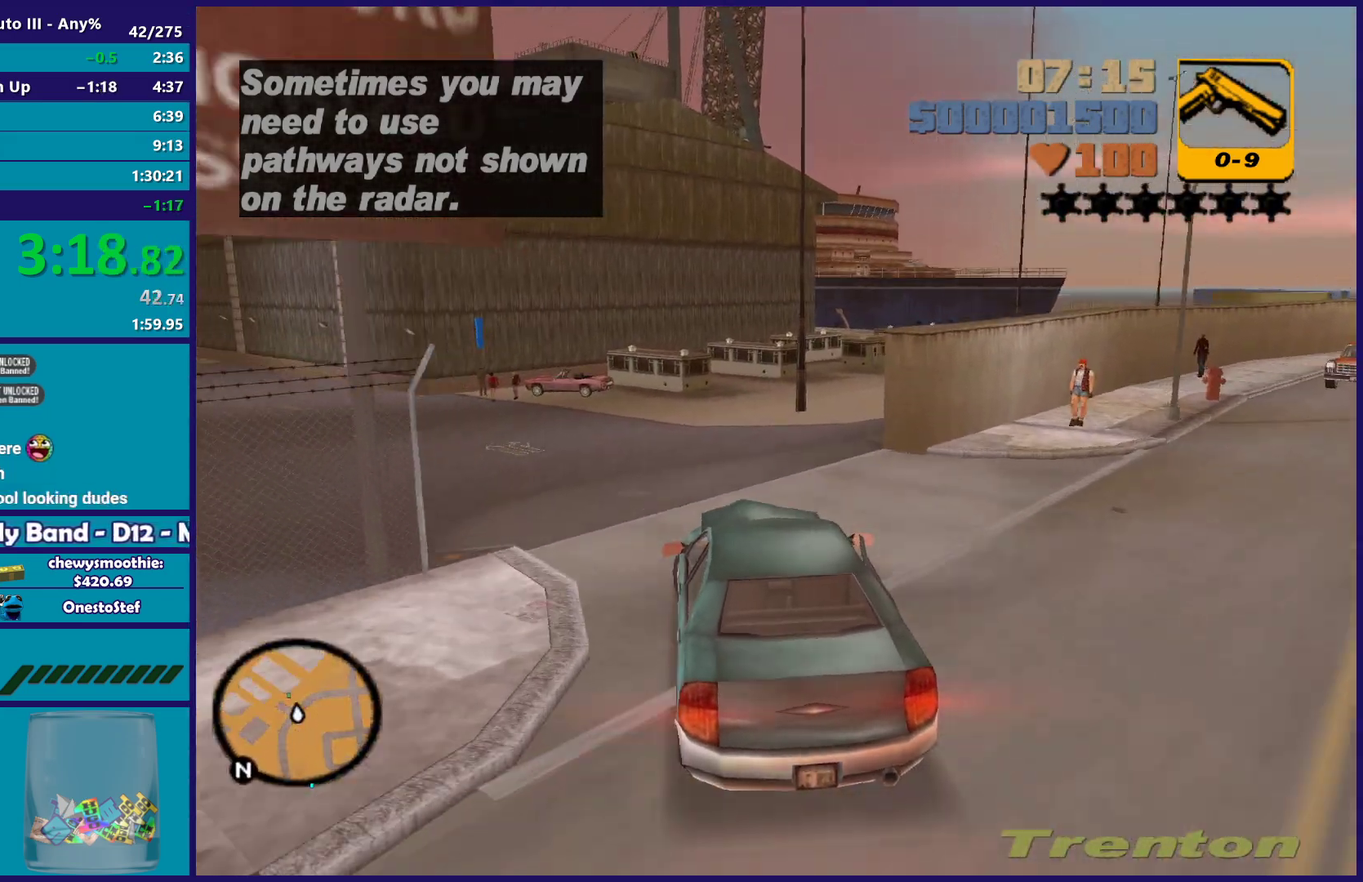
{"buttons": ["R2"], "left_stick": "right", "right_stick": "up-left", "events": [[150, "R2", "down"], [150, "left_stick", "center"], [167, "right_stick", "left"], [283, "right_stick", "down-left"], [317, "R2", "up"], [333, "left_stick", "up-left"], [467, "R2", "down"], [467, "left_stick", "right"], [483, "right_stick", "up-left"]]}
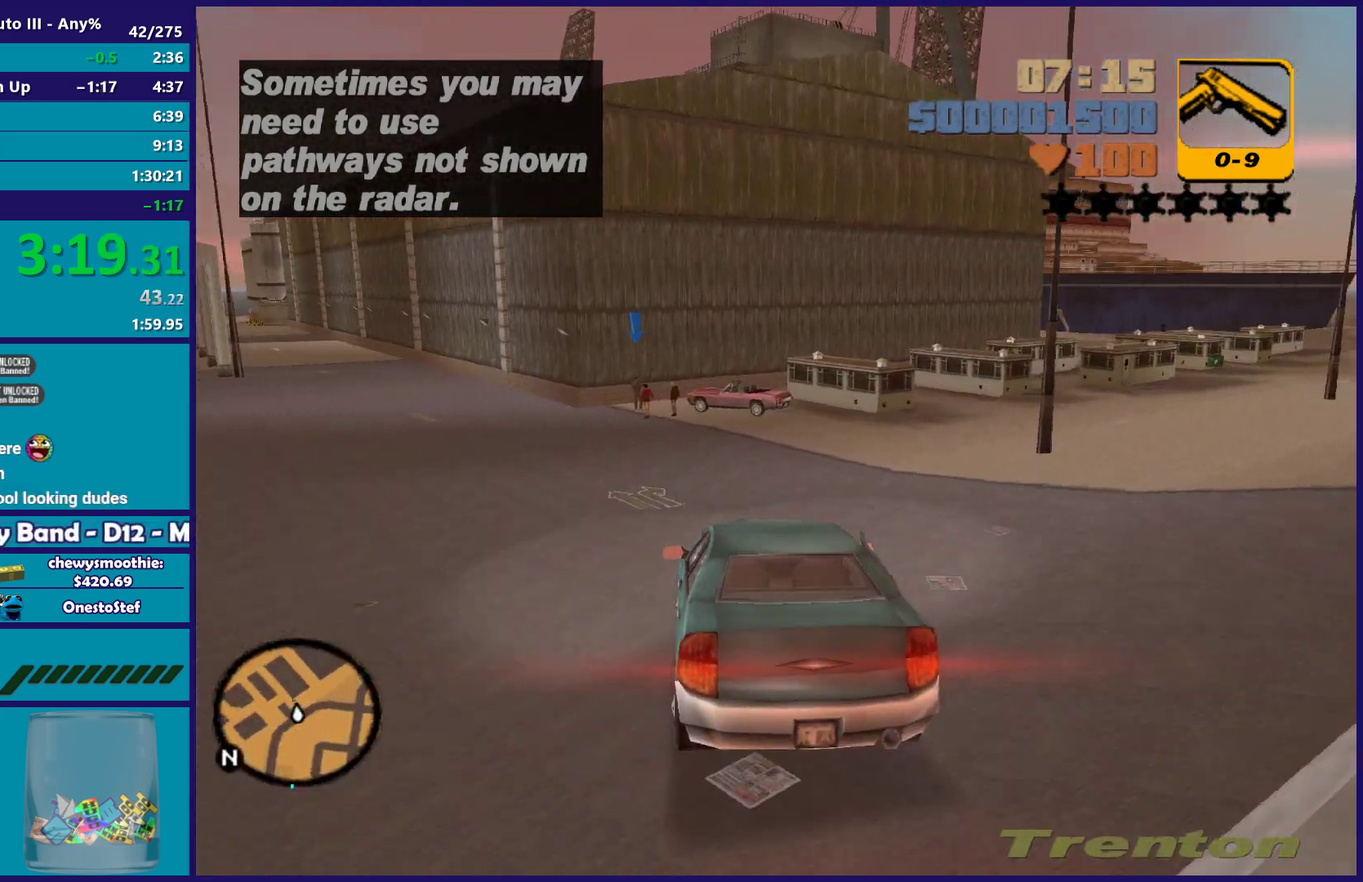
{"buttons": ["R2"], "left_stick": "left", "right_stick": "down-left", "events": [[50, "left_stick", "center"], [117, "R2", "up"], [133, "left_stick", "left"], [133, "right_stick", "down-left"], [200, "R2", "down"], [233, "right_stick", "left"], [250, "left_stick", "up-left"], [300, "left_stick", "center"], [417, "left_stick", "left"], [450, "right_stick", "down-left"]]}
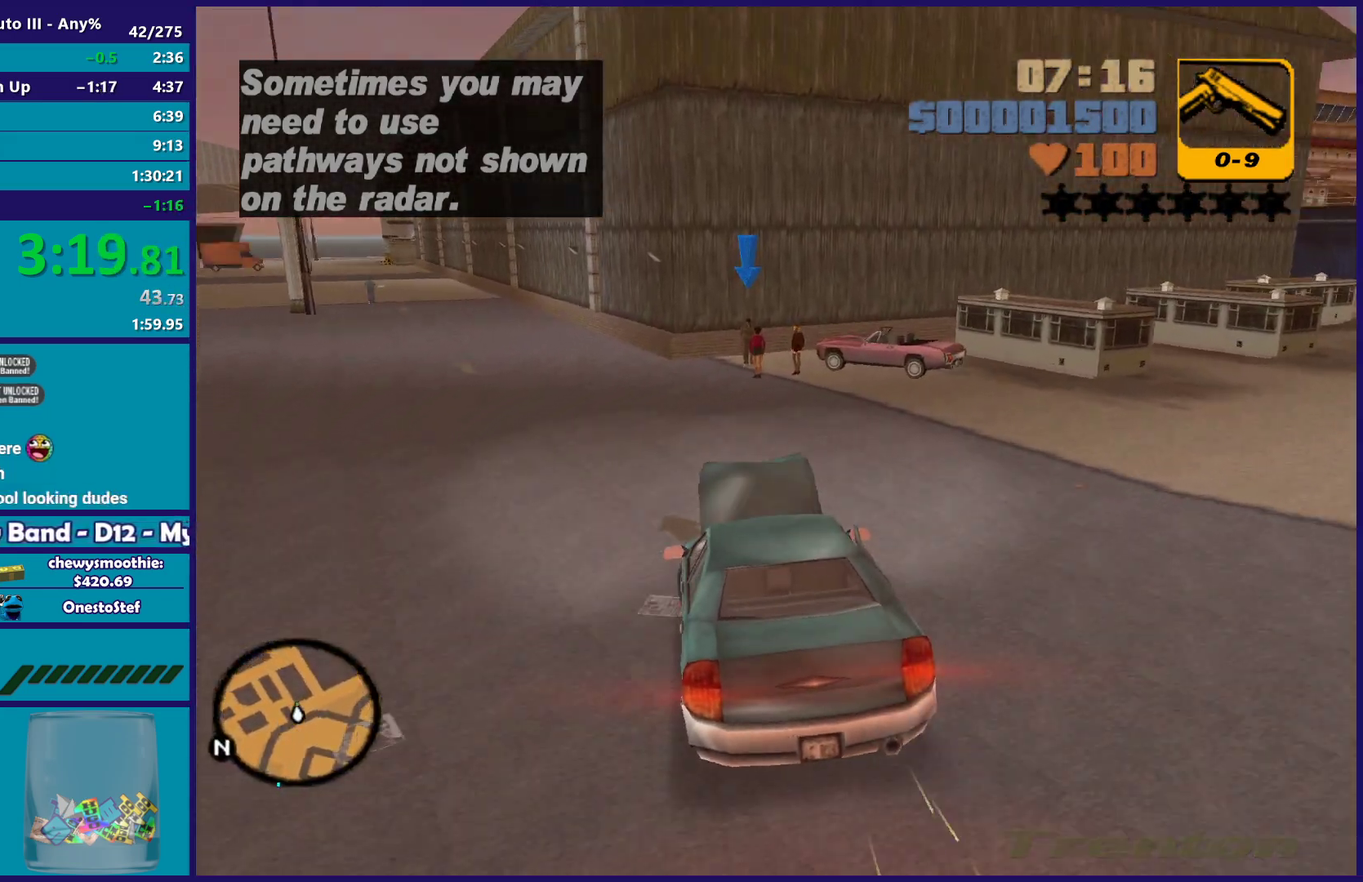
{"buttons": ["R2"], "left_stick": "down-right", "right_stick": "down-left", "events": [[33, "left_stick", "center"], [83, "right_stick", "left"], [233, "left_stick", "right"], [300, "right_stick", "down-left"], [367, "left_stick", "center"], [383, "right_stick", "left"], [450, "left_stick", "right"], [467, "right_stick", "down-left"], [500, "left_stick", "down-right"]]}